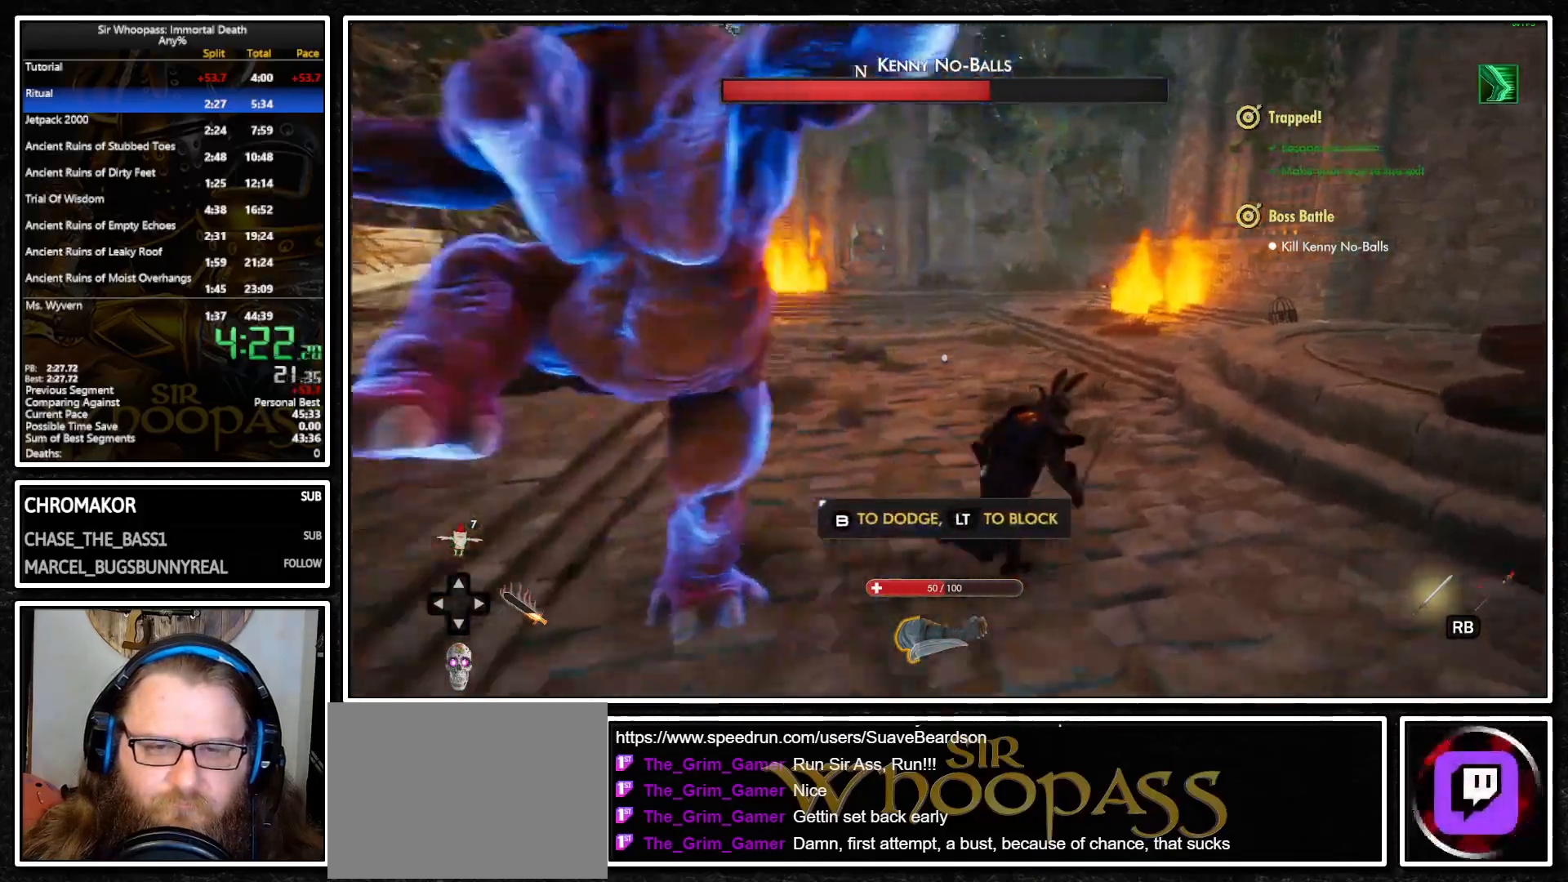
Gameplay with a controller (PlayStation layout); each line is a JSON object with the inputs held at the frame after it (dt_ms = milliseconds from this image to that frame). "button_events" lists button changes between this image and that frame as [ms after this image, input, new state], when the widget could be followed in between (sticks are given only as held states). Not read: L3 R3.
{"dt_ms": 500, "buttons": ["L1"], "left_stick": "up-left", "right_stick": "left", "button_events": []}
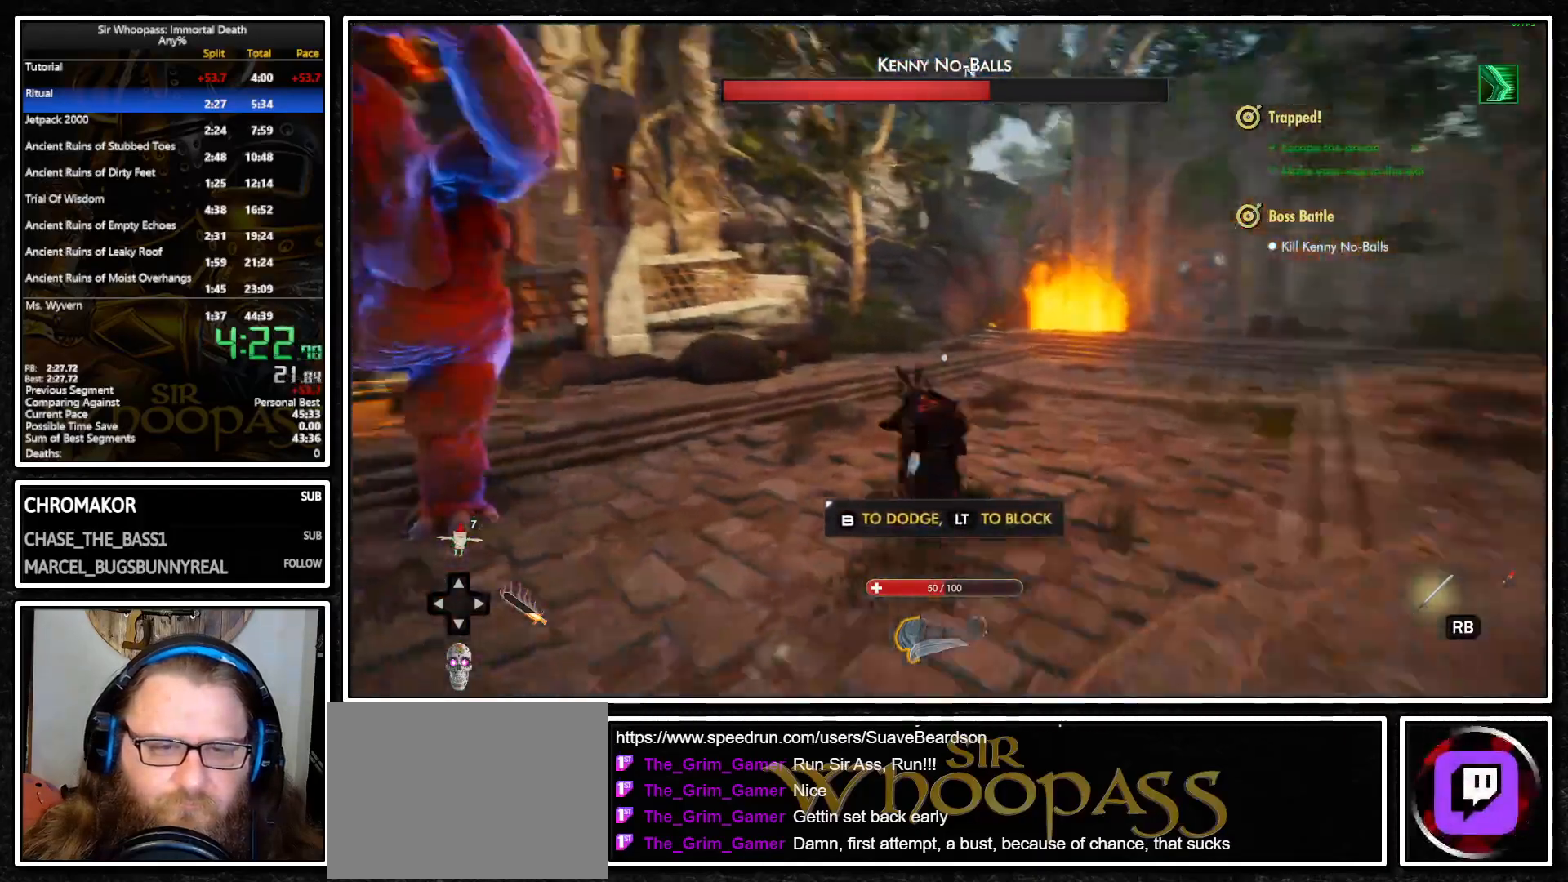
{"dt_ms": 500, "buttons": ["L1"], "left_stick": "left", "right_stick": "center", "button_events": []}
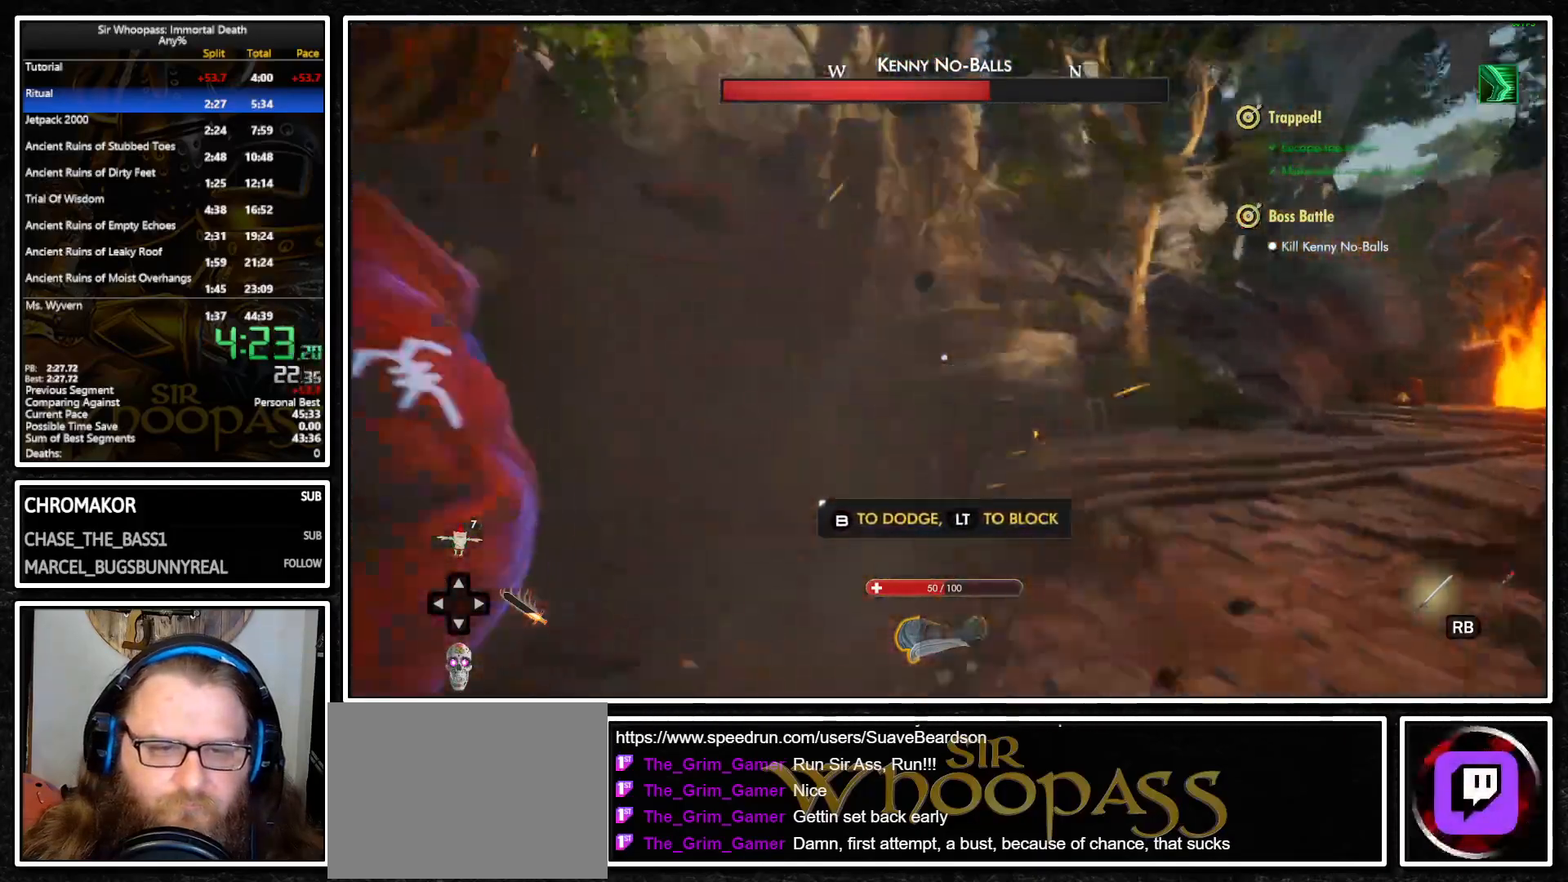
{"dt_ms": 500, "buttons": ["L1", "R2"], "left_stick": "down-left", "right_stick": "left", "button_events": [[250, "R2", "down"], [383, "R2", "up"], [450, "R2", "down"]]}
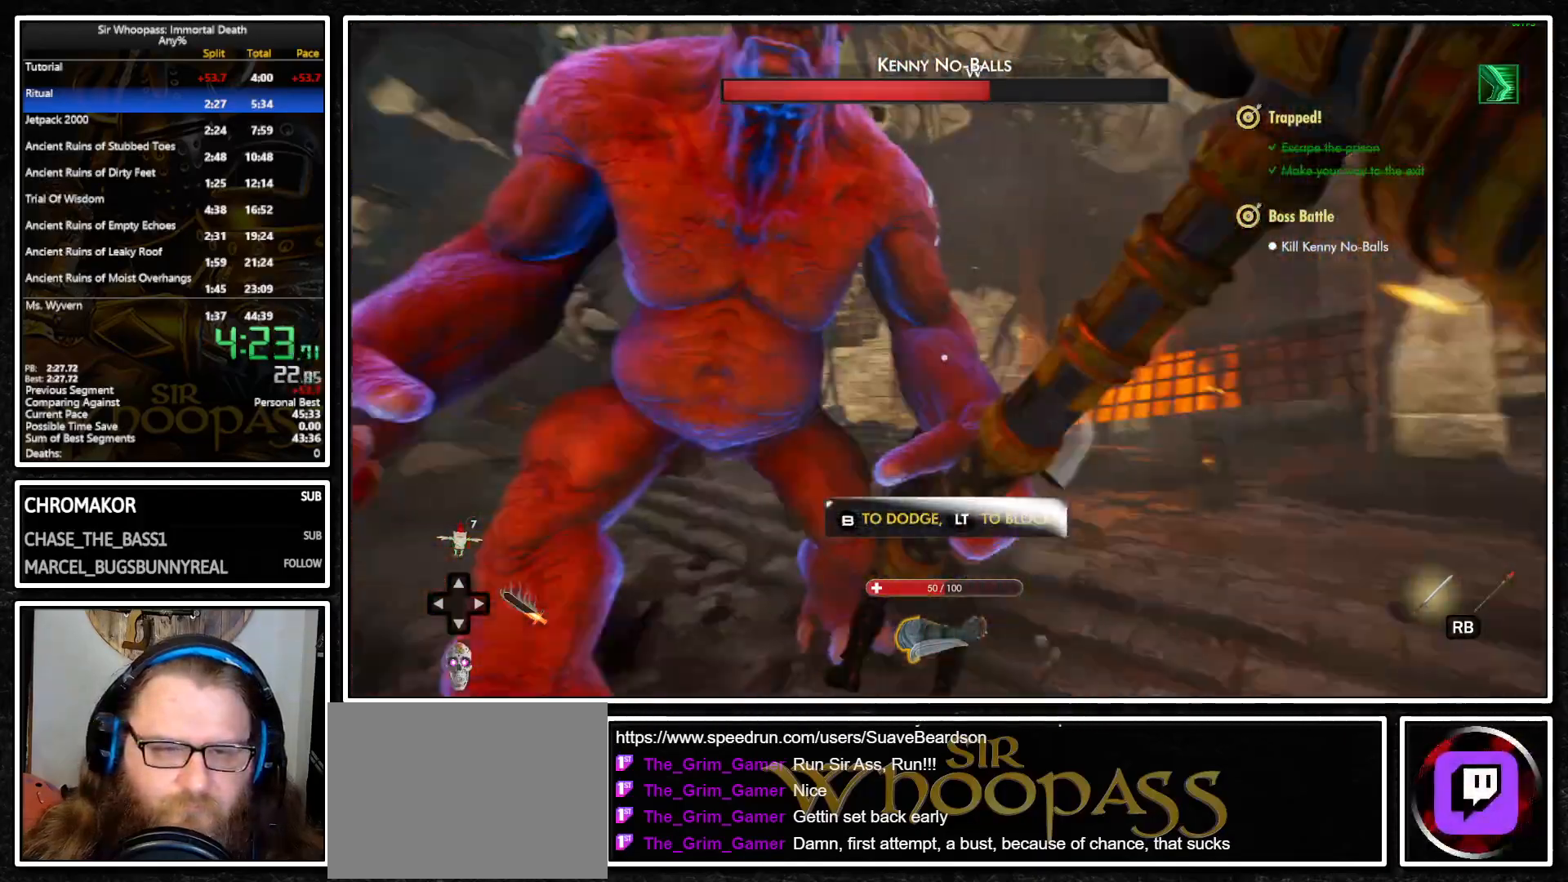
{"dt_ms": 500, "buttons": ["L1", "R2"], "left_stick": "up", "right_stick": "up-left", "button_events": [[50, "R2", "up"], [100, "R2", "down"], [200, "R2", "up"], [283, "R2", "down"], [367, "R2", "up"], [450, "R2", "down"]]}
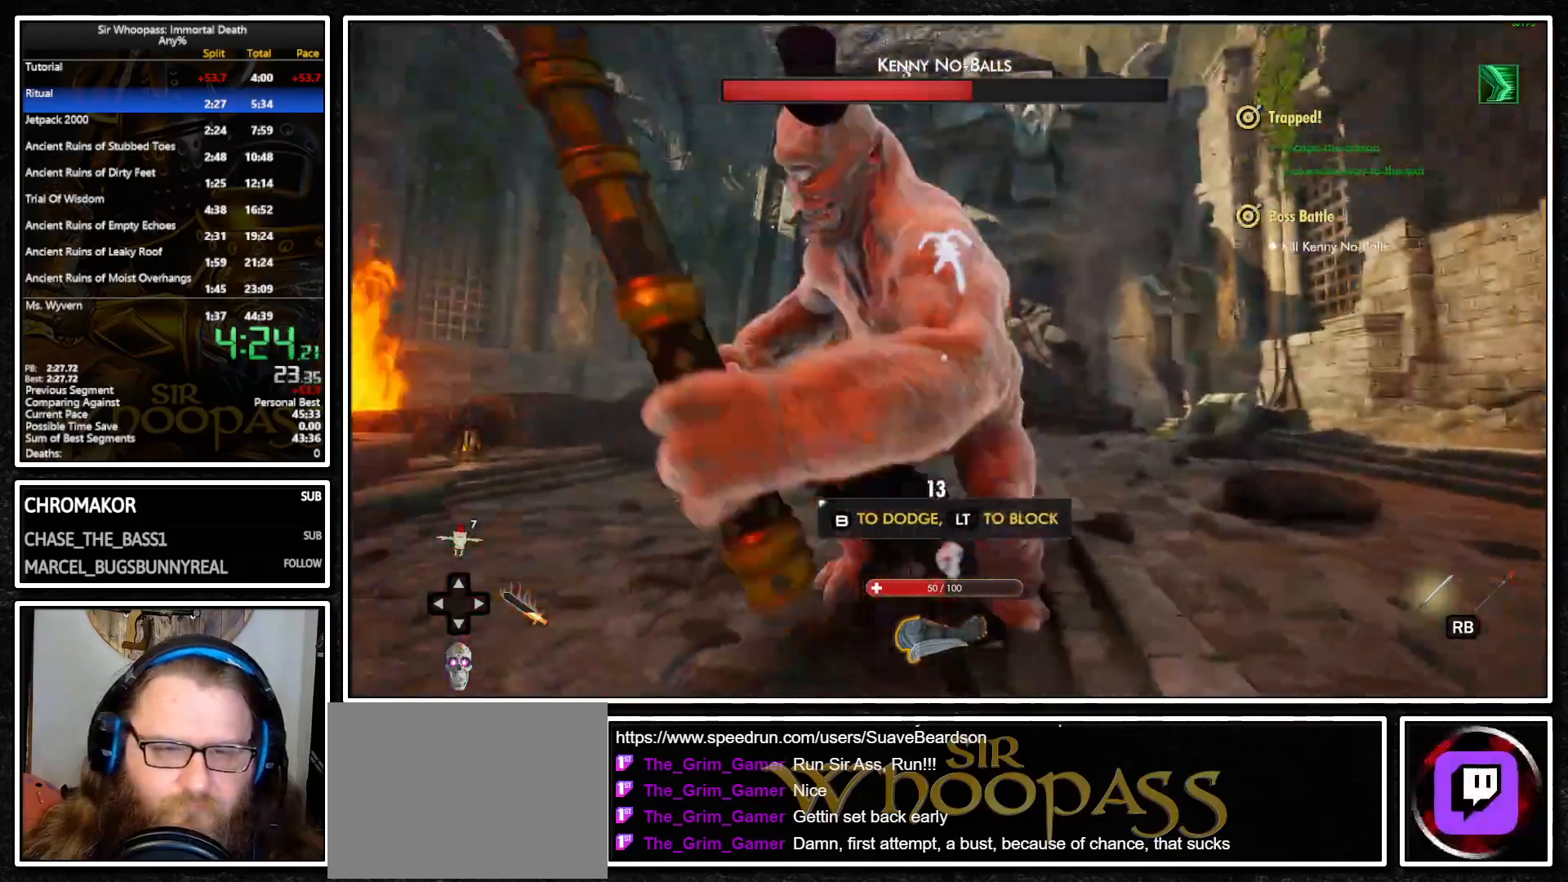
{"dt_ms": 500, "buttons": ["L1"], "left_stick": "down-left", "right_stick": "center", "button_events": [[33, "R2", "up"], [100, "R2", "down"], [183, "R2", "up"]]}
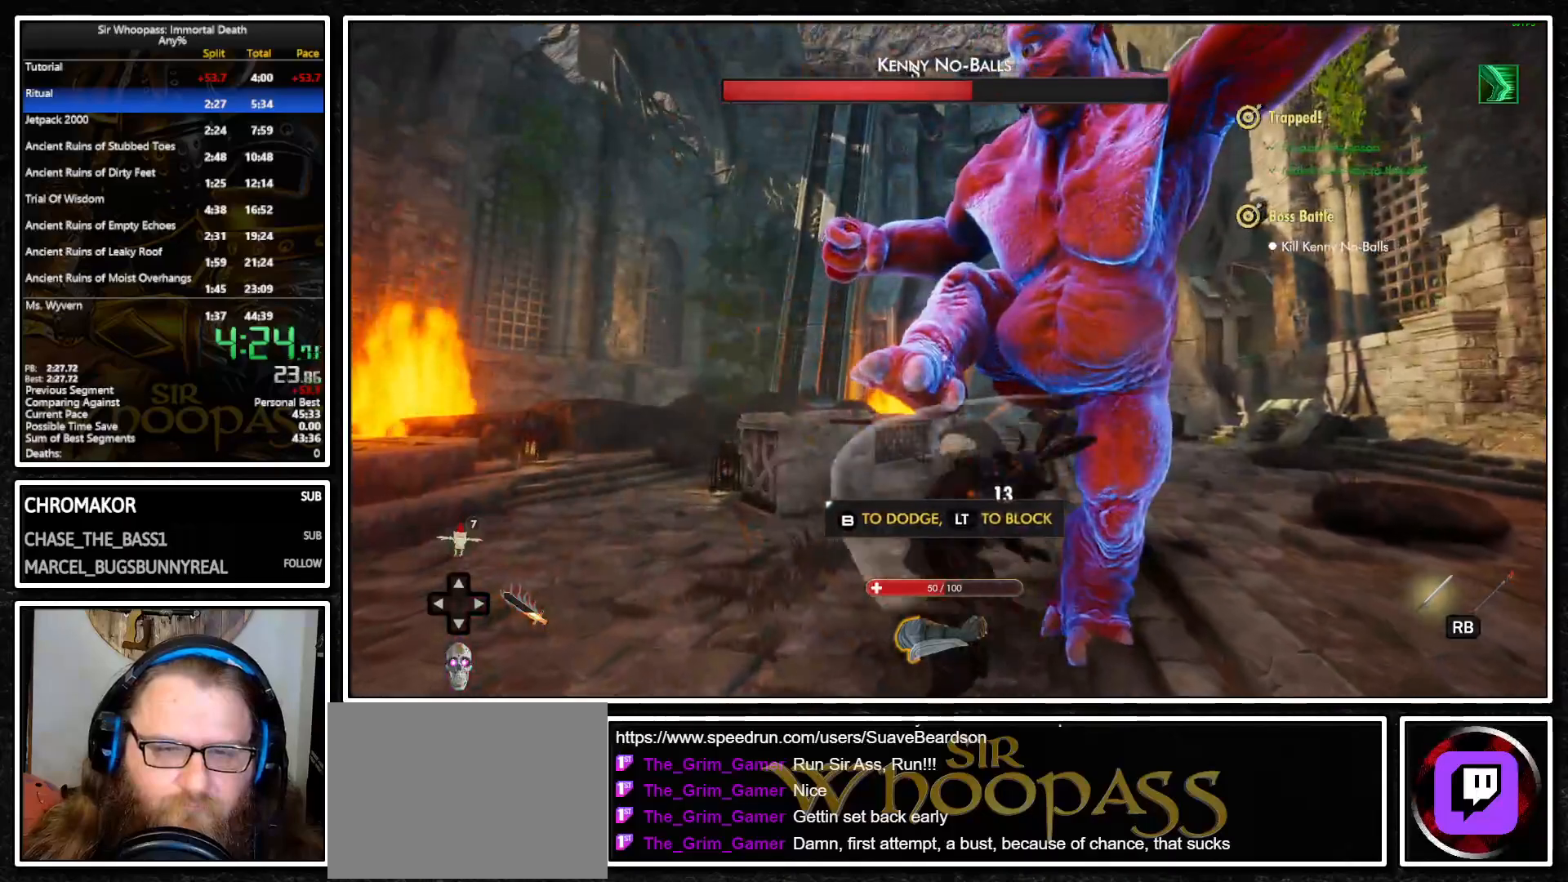
{"dt_ms": 500, "buttons": ["L1"], "left_stick": "down", "right_stick": "center", "button_events": [[167, "CIRCLE", "down"], [283, "CIRCLE", "up"], [333, "CIRCLE", "down"], [417, "CIRCLE", "up"]]}
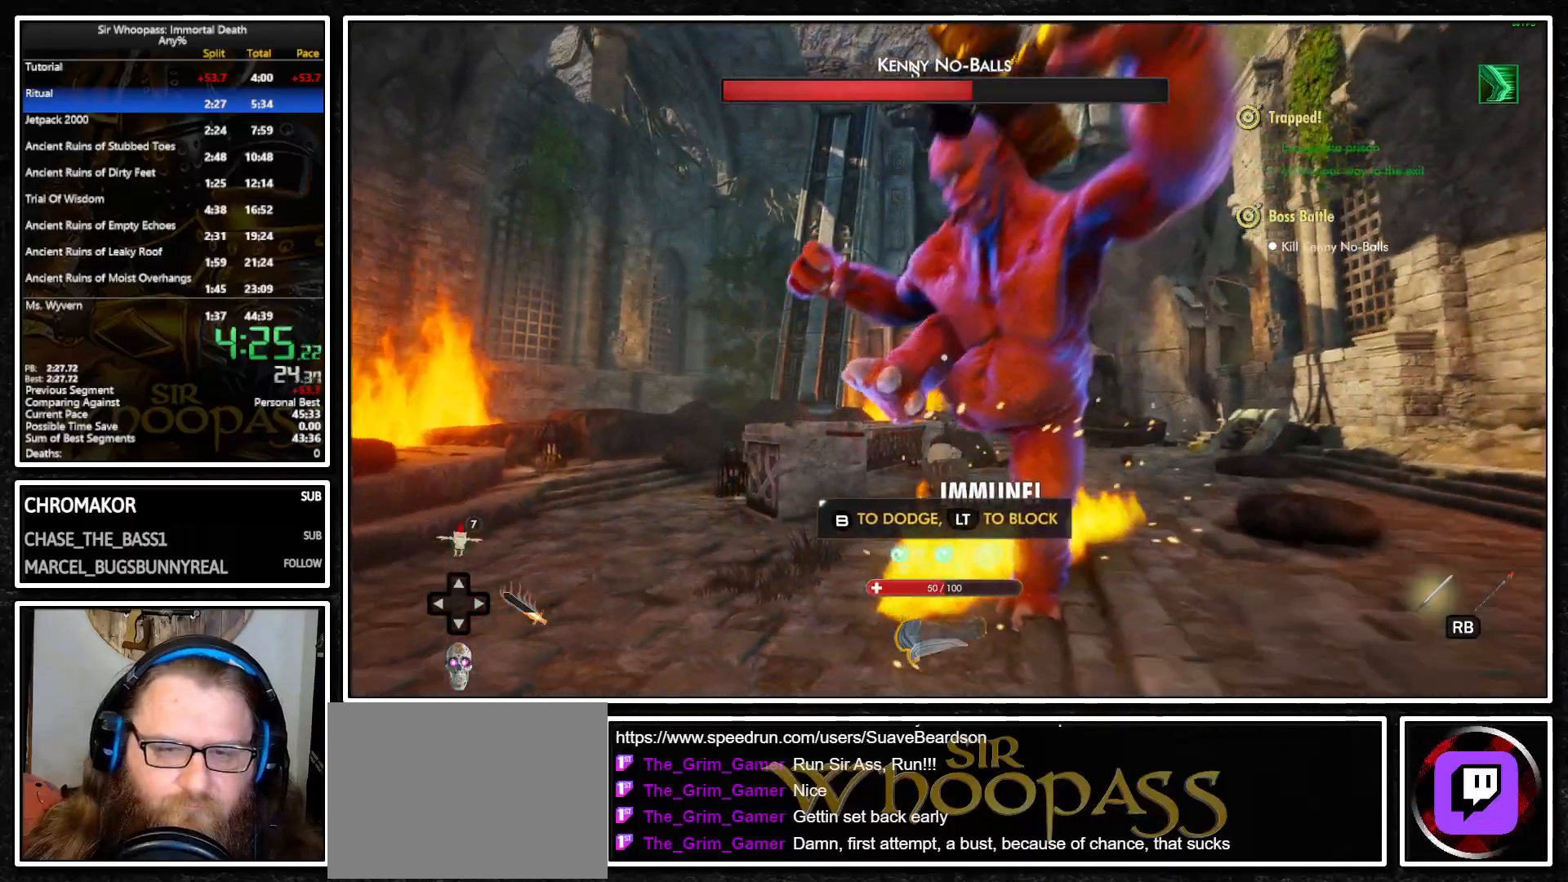
{"dt_ms": 500, "buttons": ["L1"], "left_stick": "up", "right_stick": "center", "button_events": []}
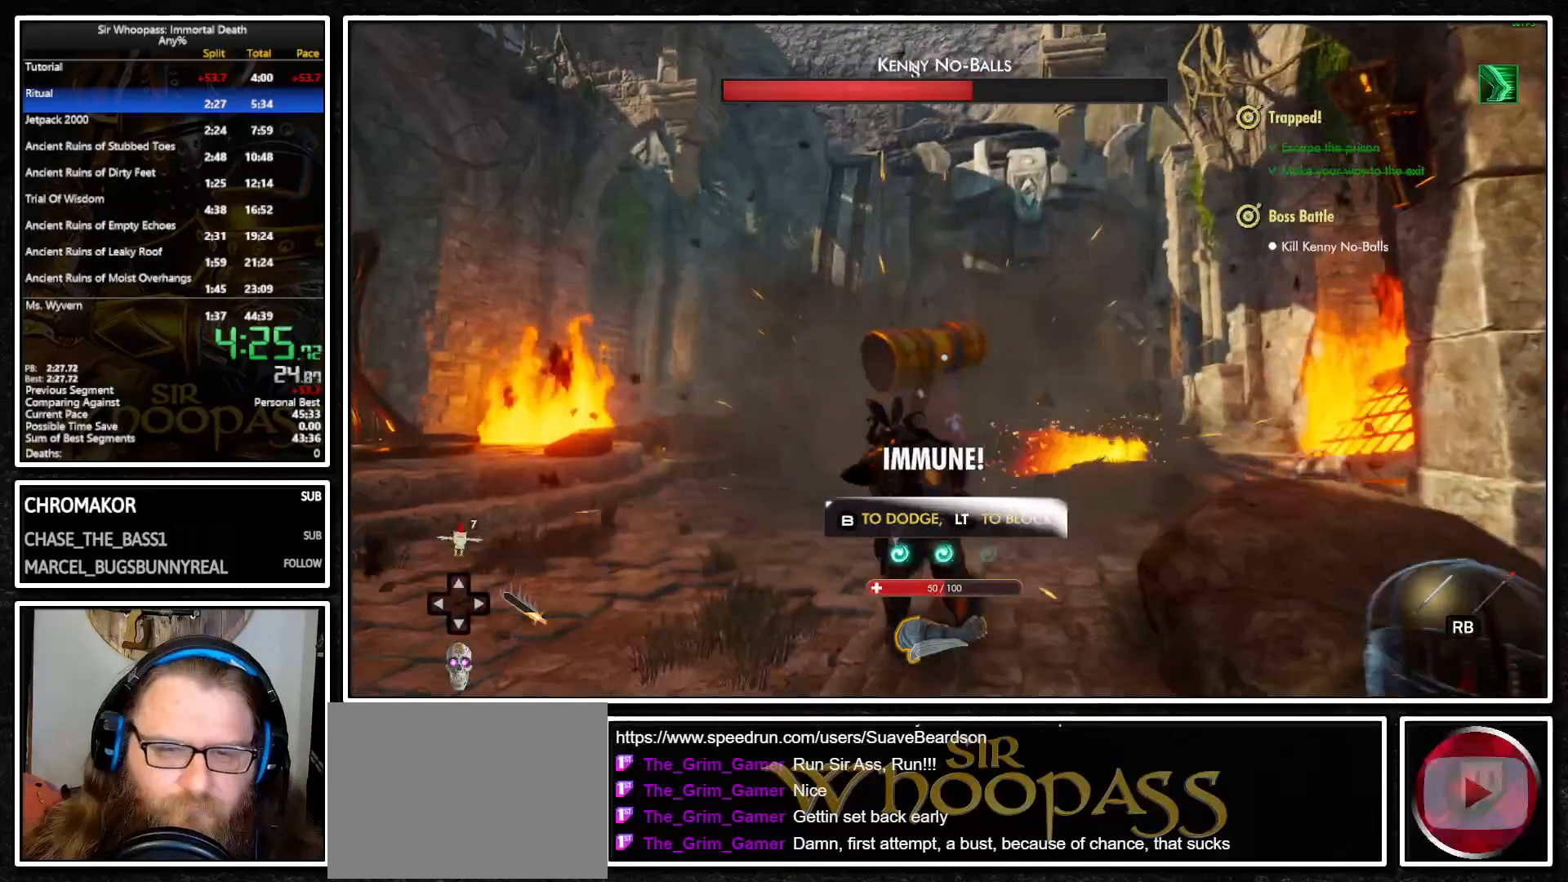
{"dt_ms": 500, "buttons": ["L1"], "left_stick": "up", "right_stick": "center", "button_events": [[383, "R2", "down"], [500, "R2", "up"]]}
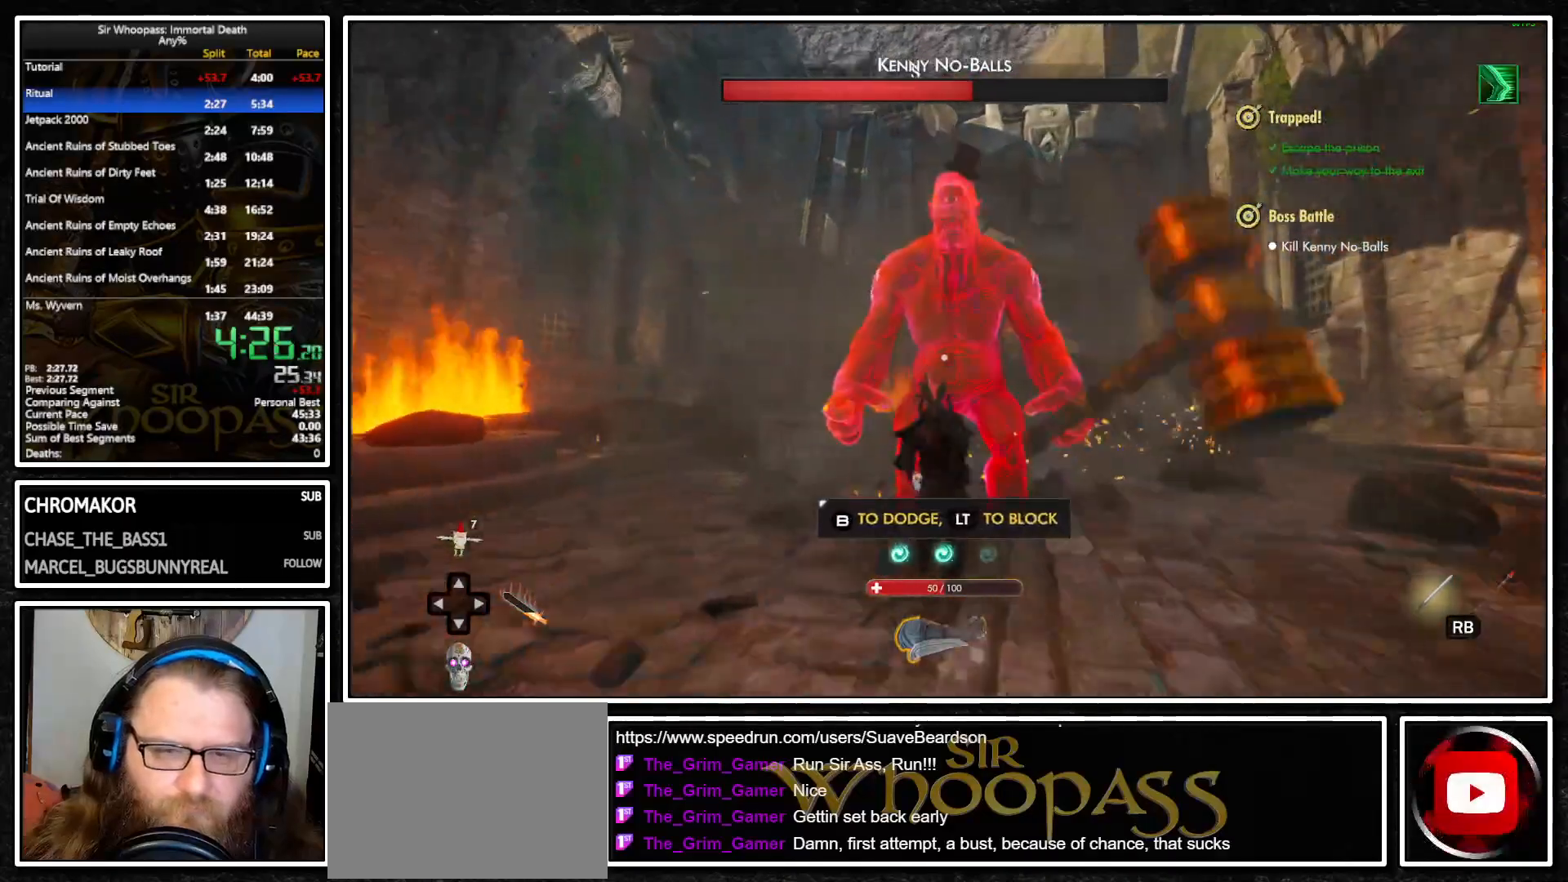
{"dt_ms": 500, "buttons": ["L1", "R2"], "left_stick": "up", "right_stick": "center", "button_events": [[67, "R2", "down"], [167, "R2", "up"], [233, "R2", "down"], [333, "R2", "up"], [417, "R2", "down"]]}
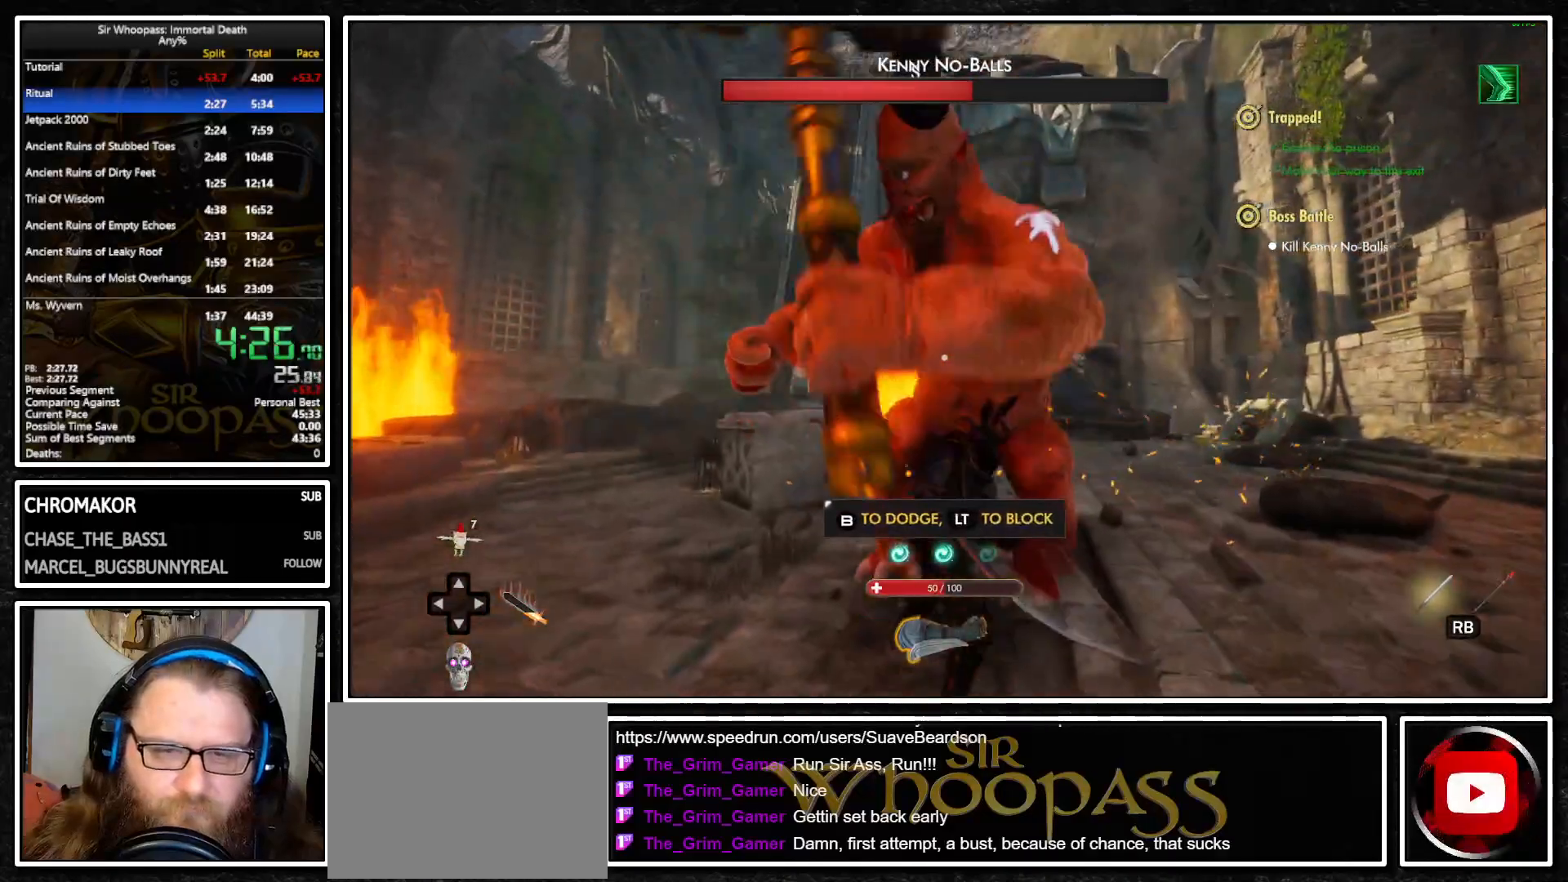
{"dt_ms": 500, "buttons": ["L1"], "left_stick": "down-left", "right_stick": "center", "button_events": [[17, "R2", "up"], [83, "R2", "down"], [200, "R2", "up"], [267, "R2", "down"], [350, "R2", "up"]]}
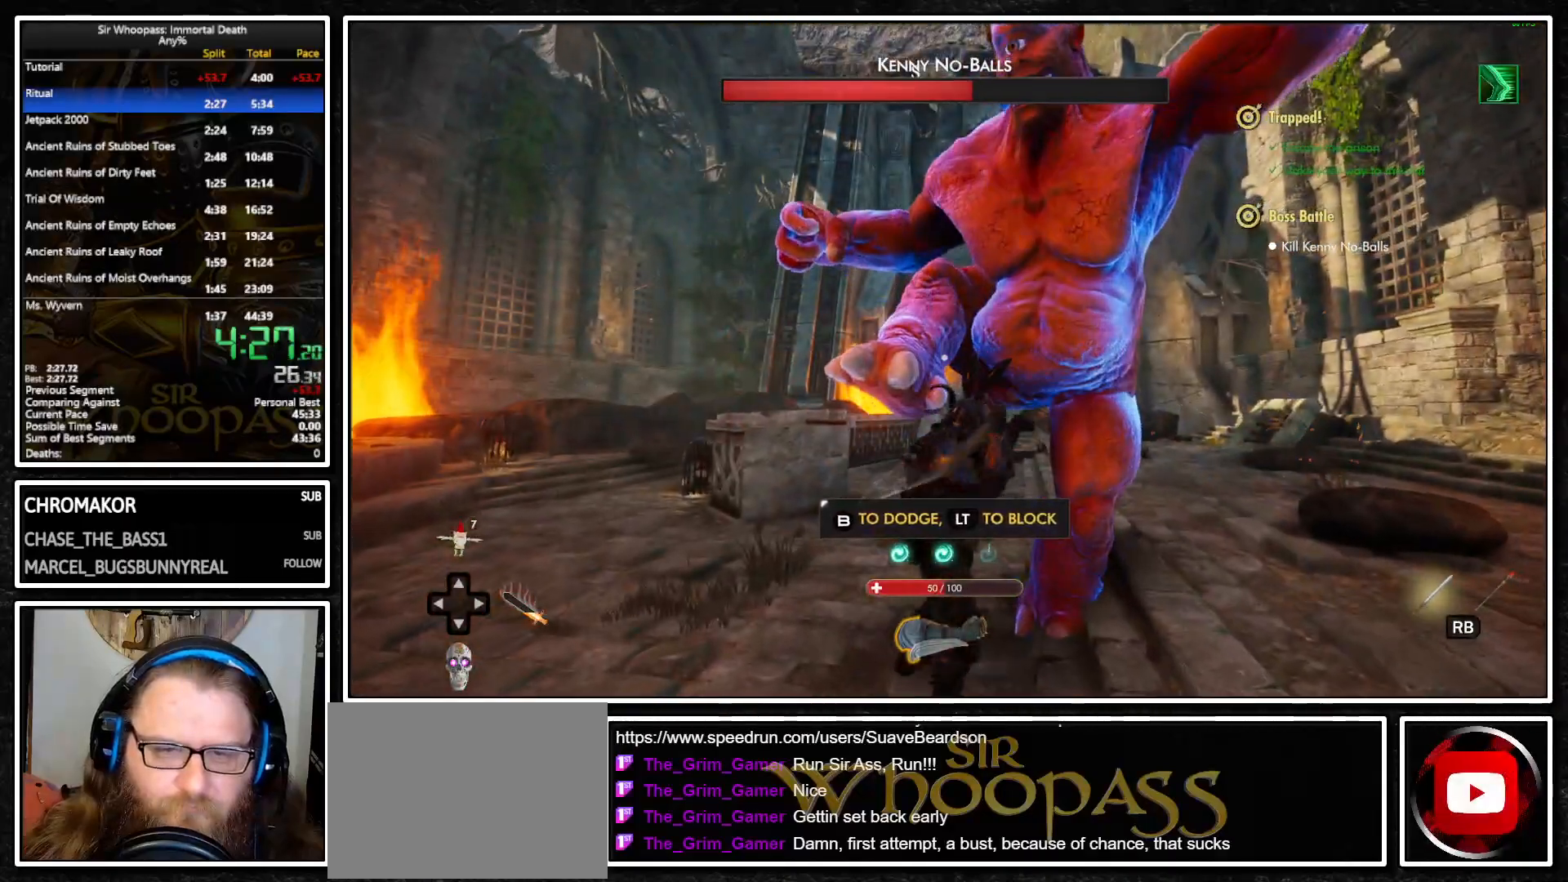
{"dt_ms": 500, "buttons": ["CROSS", "L1"], "left_stick": "down", "right_stick": "center", "button_events": [[17, "CROSS", "down"], [117, "CROSS", "up"], [167, "CROSS", "down"], [267, "CROSS", "up"], [317, "CROSS", "down"], [400, "CROSS", "up"], [450, "CROSS", "down"]]}
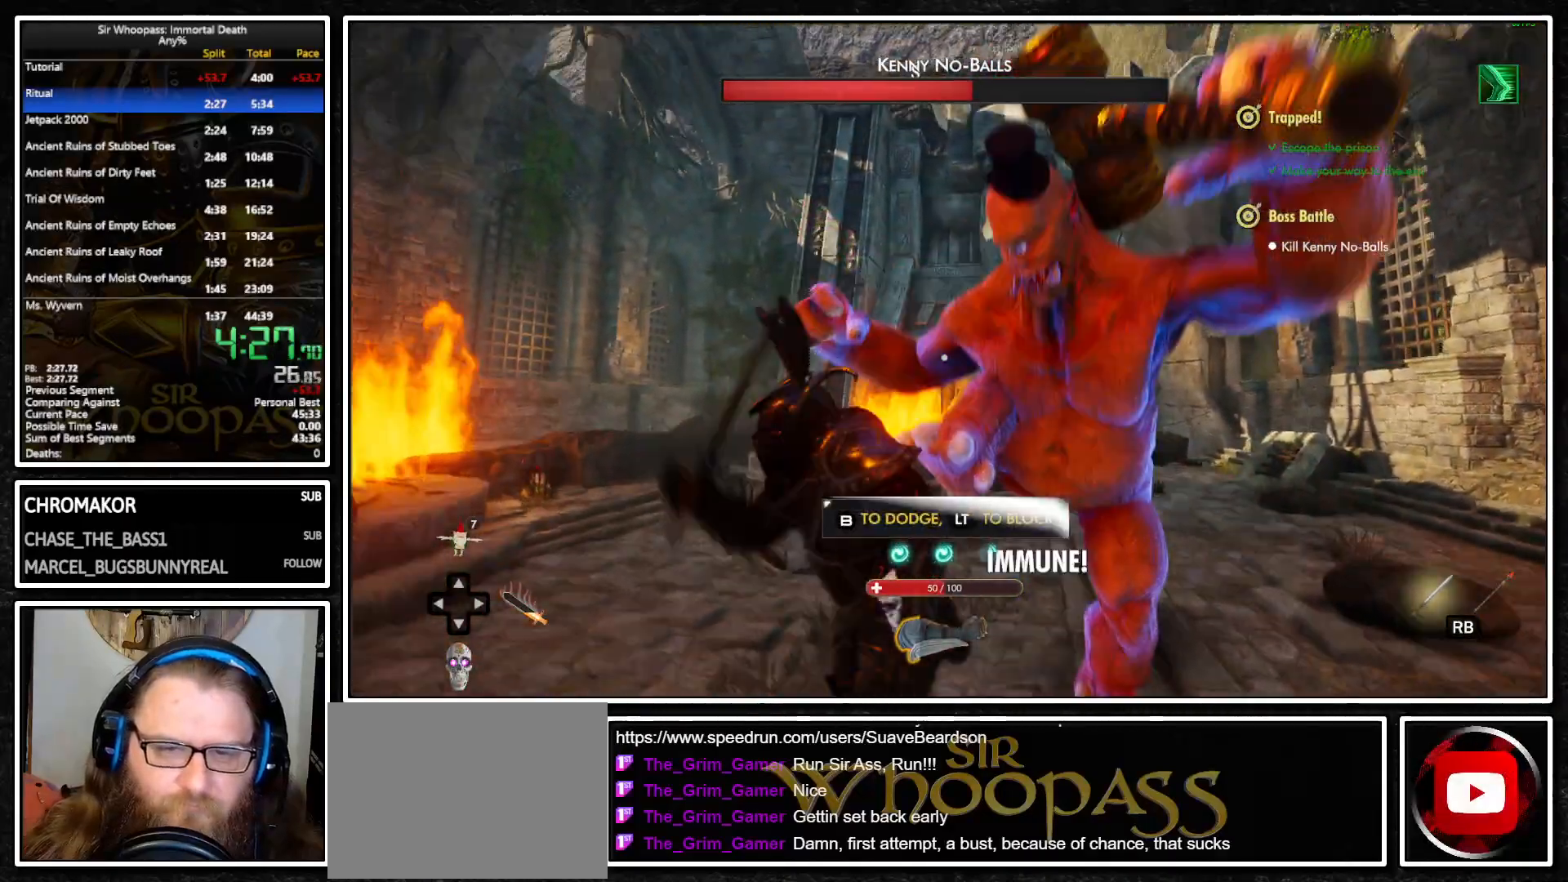
{"dt_ms": 500, "buttons": ["L1"], "left_stick": "up", "right_stick": "center", "button_events": [[33, "CROSS", "up"]]}
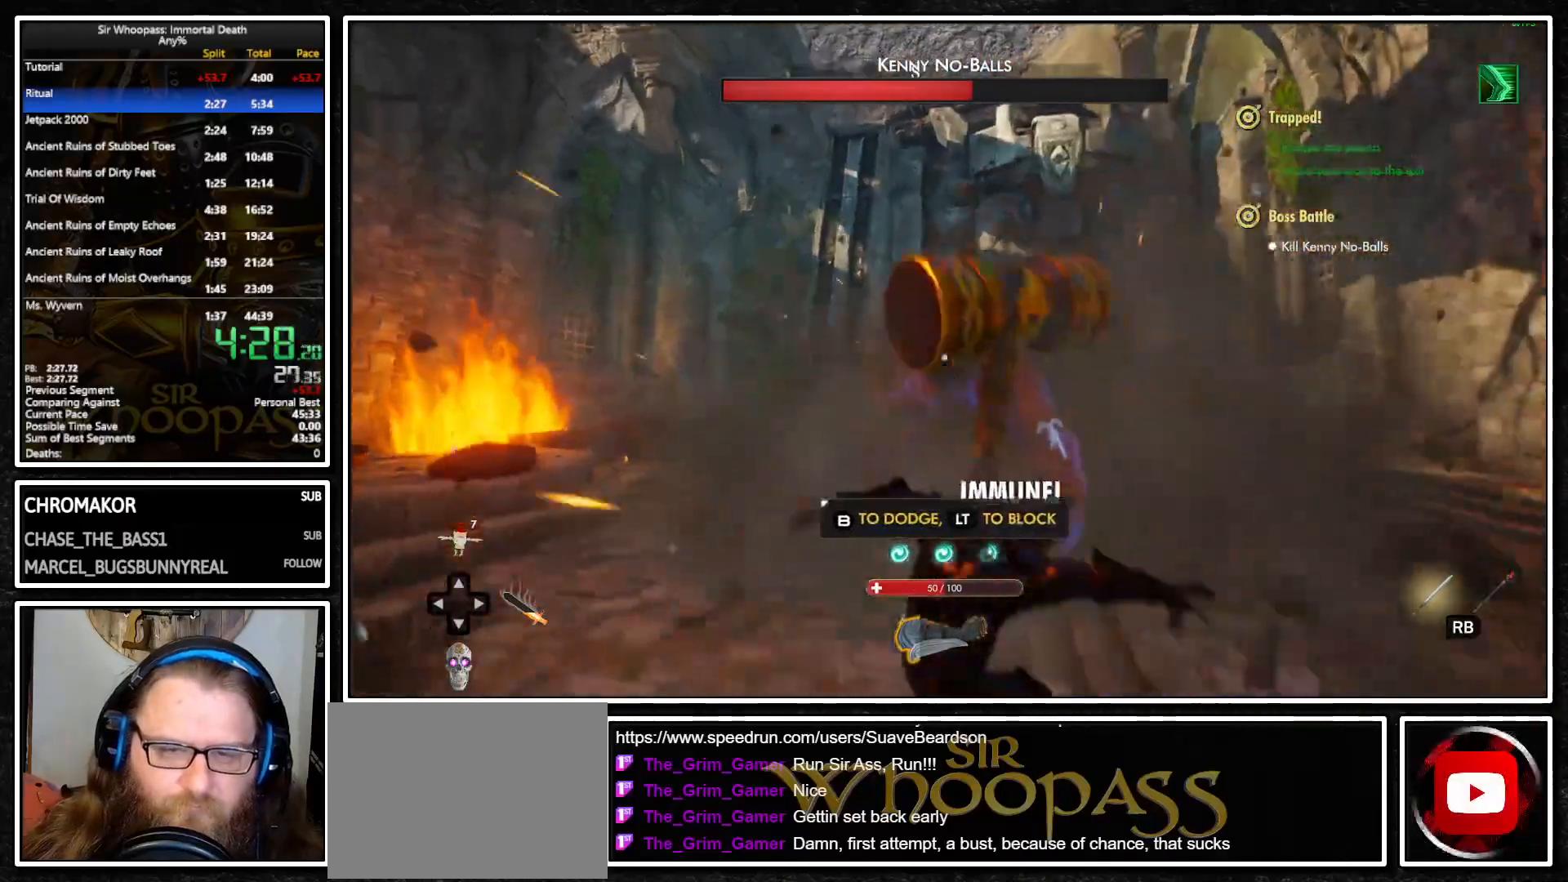
{"dt_ms": 500, "buttons": ["L1"], "left_stick": "up", "right_stick": "center", "button_events": [[333, "R2", "down"], [450, "R2", "up"]]}
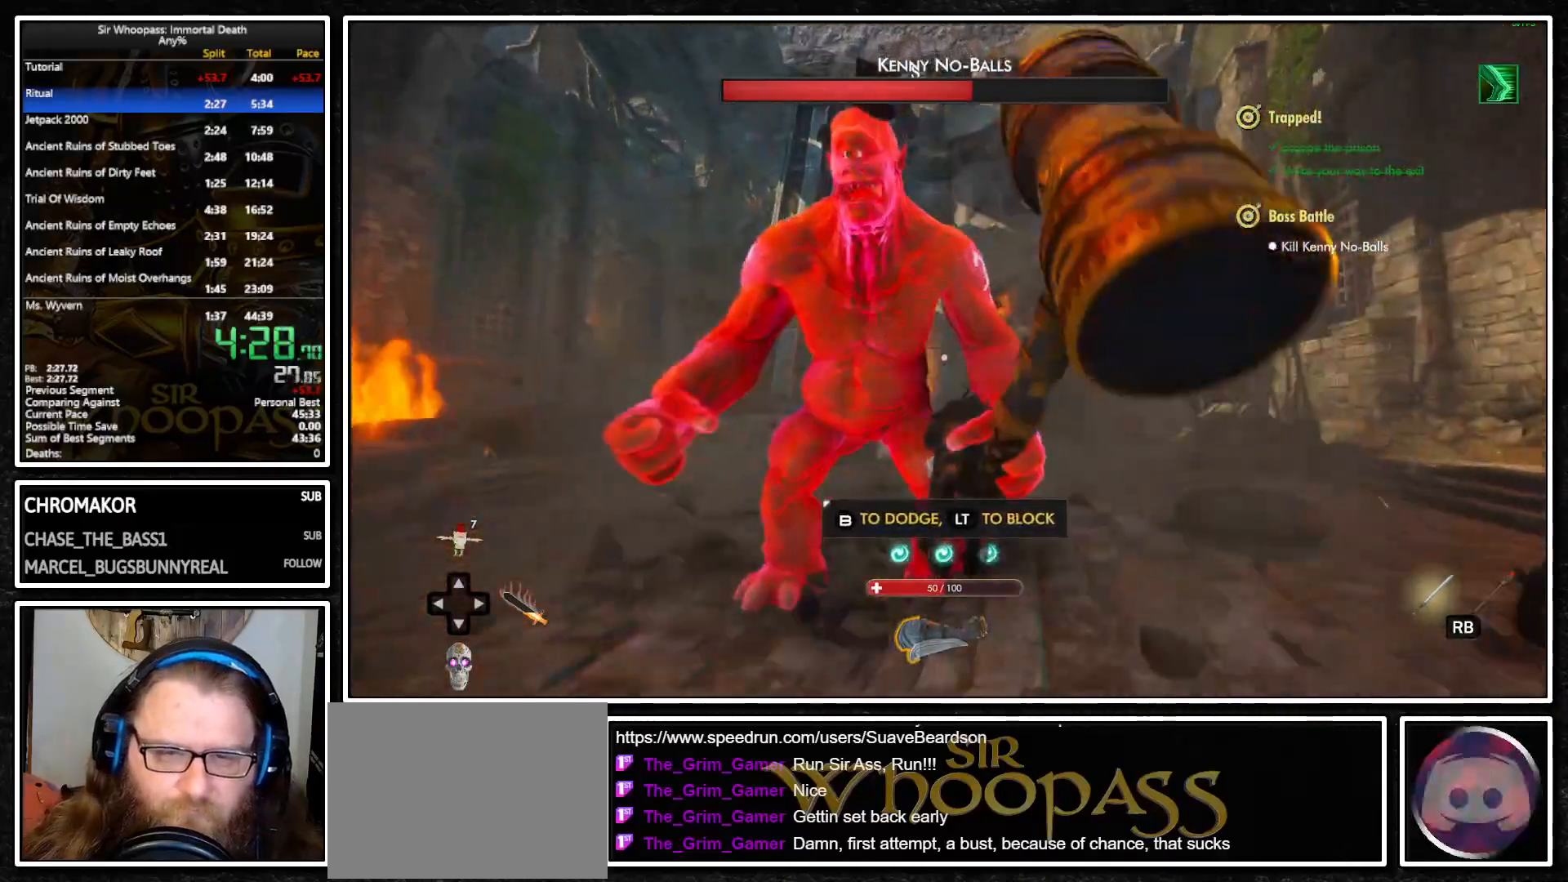
{"dt_ms": 500, "buttons": ["L1"], "left_stick": "left", "right_stick": "down-left", "button_events": [[17, "R2", "down"], [117, "R2", "up"], [183, "R2", "down"], [283, "R2", "up"], [350, "R2", "down"], [450, "R2", "up"]]}
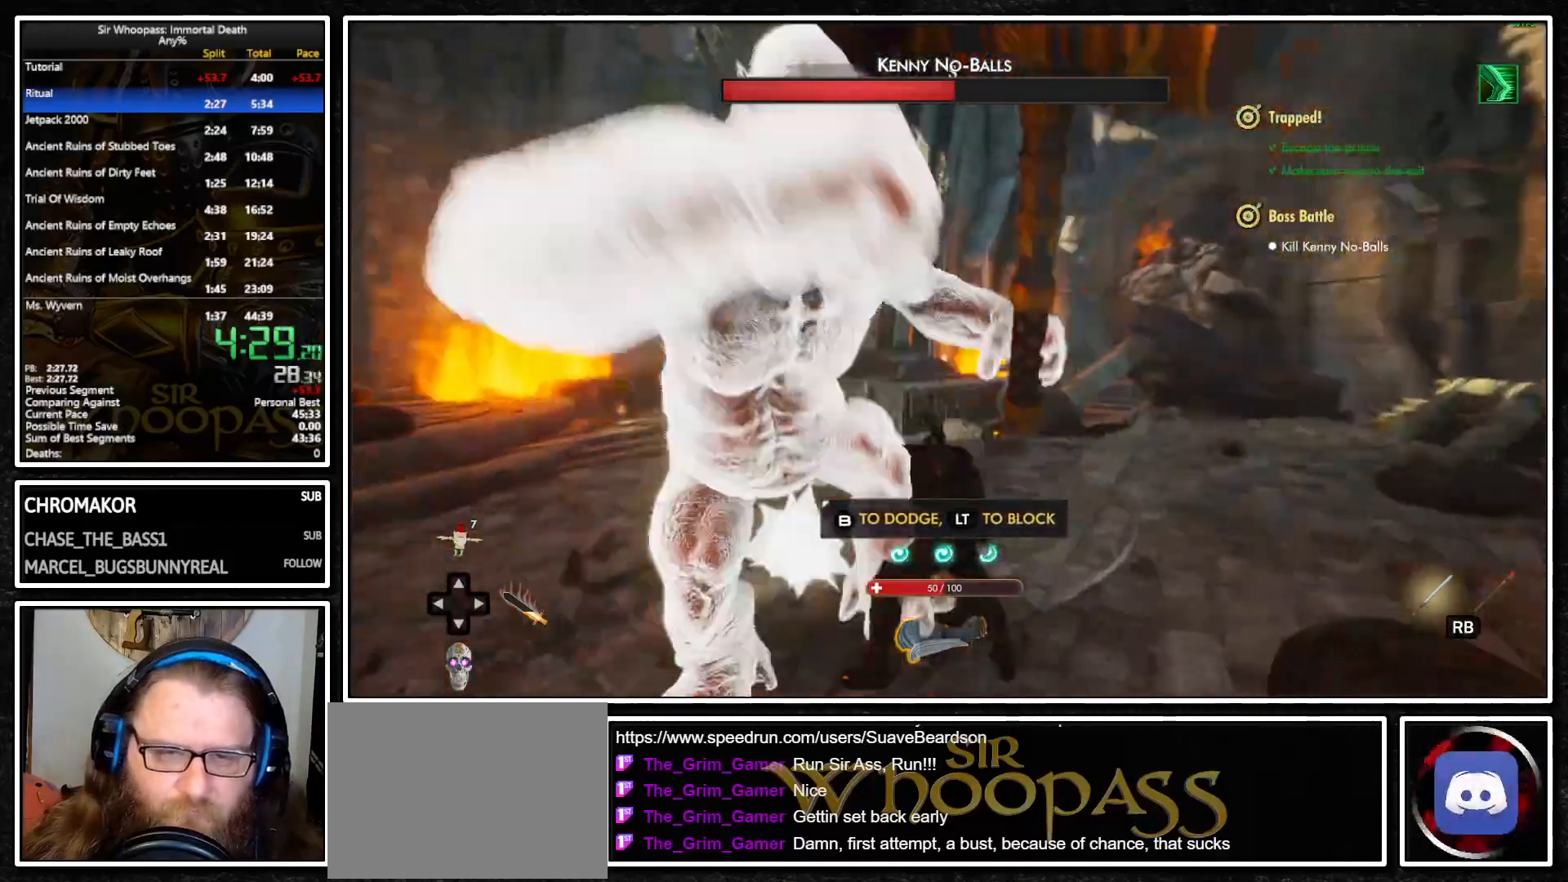
{"dt_ms": 500, "buttons": ["CROSS", "L1"], "left_stick": "down", "right_stick": "center", "button_events": [[17, "R2", "down"], [100, "R2", "up"], [350, "CROSS", "down"], [433, "CROSS", "up"], [500, "CROSS", "down"]]}
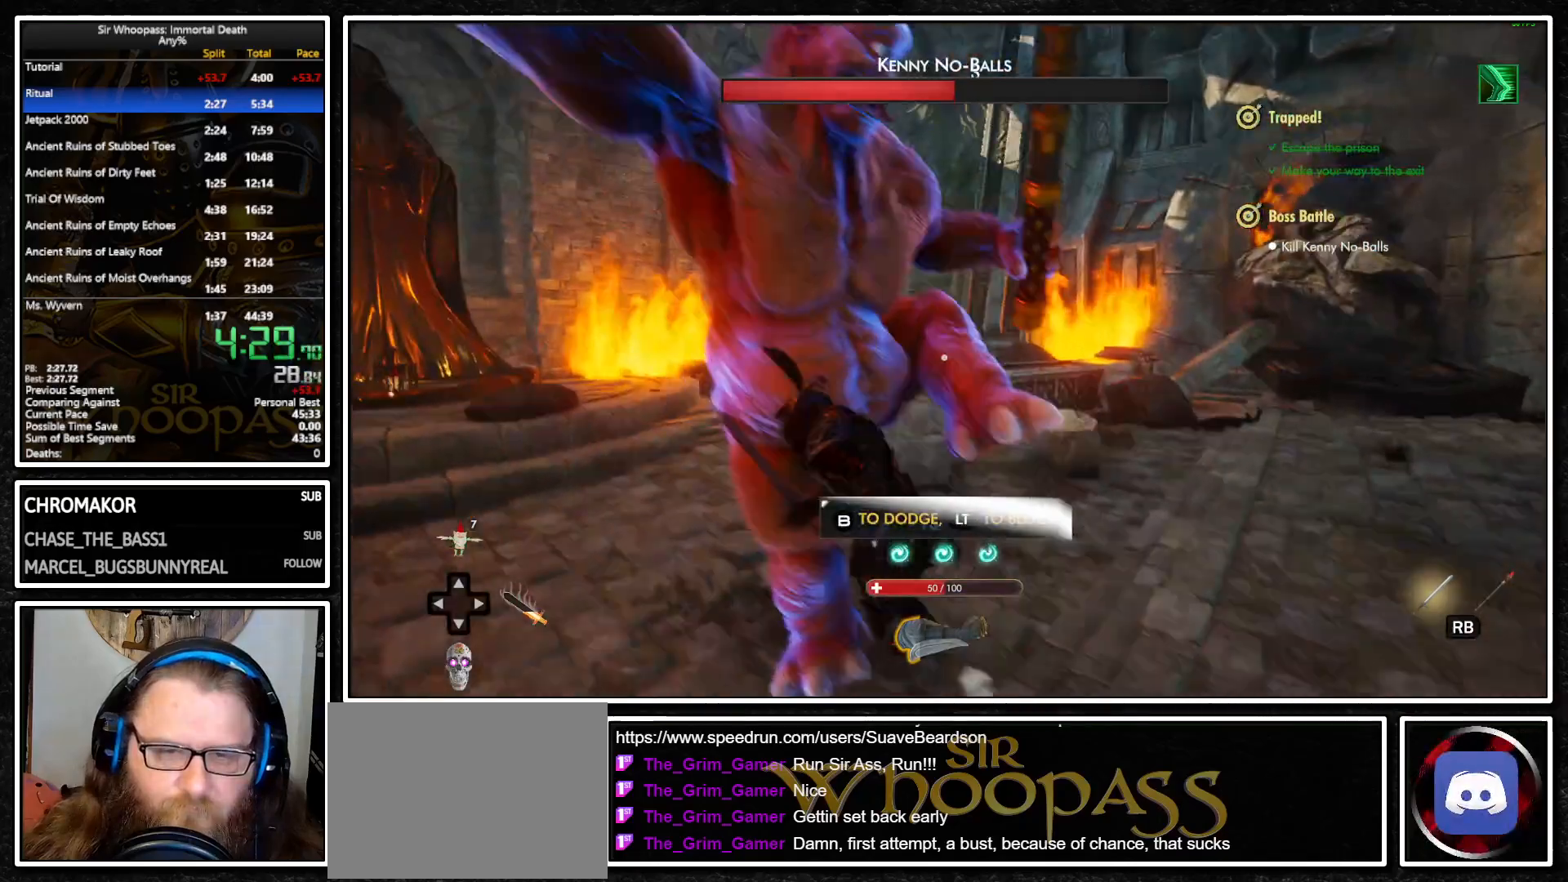
{"dt_ms": 500, "buttons": ["L1"], "left_stick": "up-left", "right_stick": "right", "button_events": [[100, "CROSS", "up"]]}
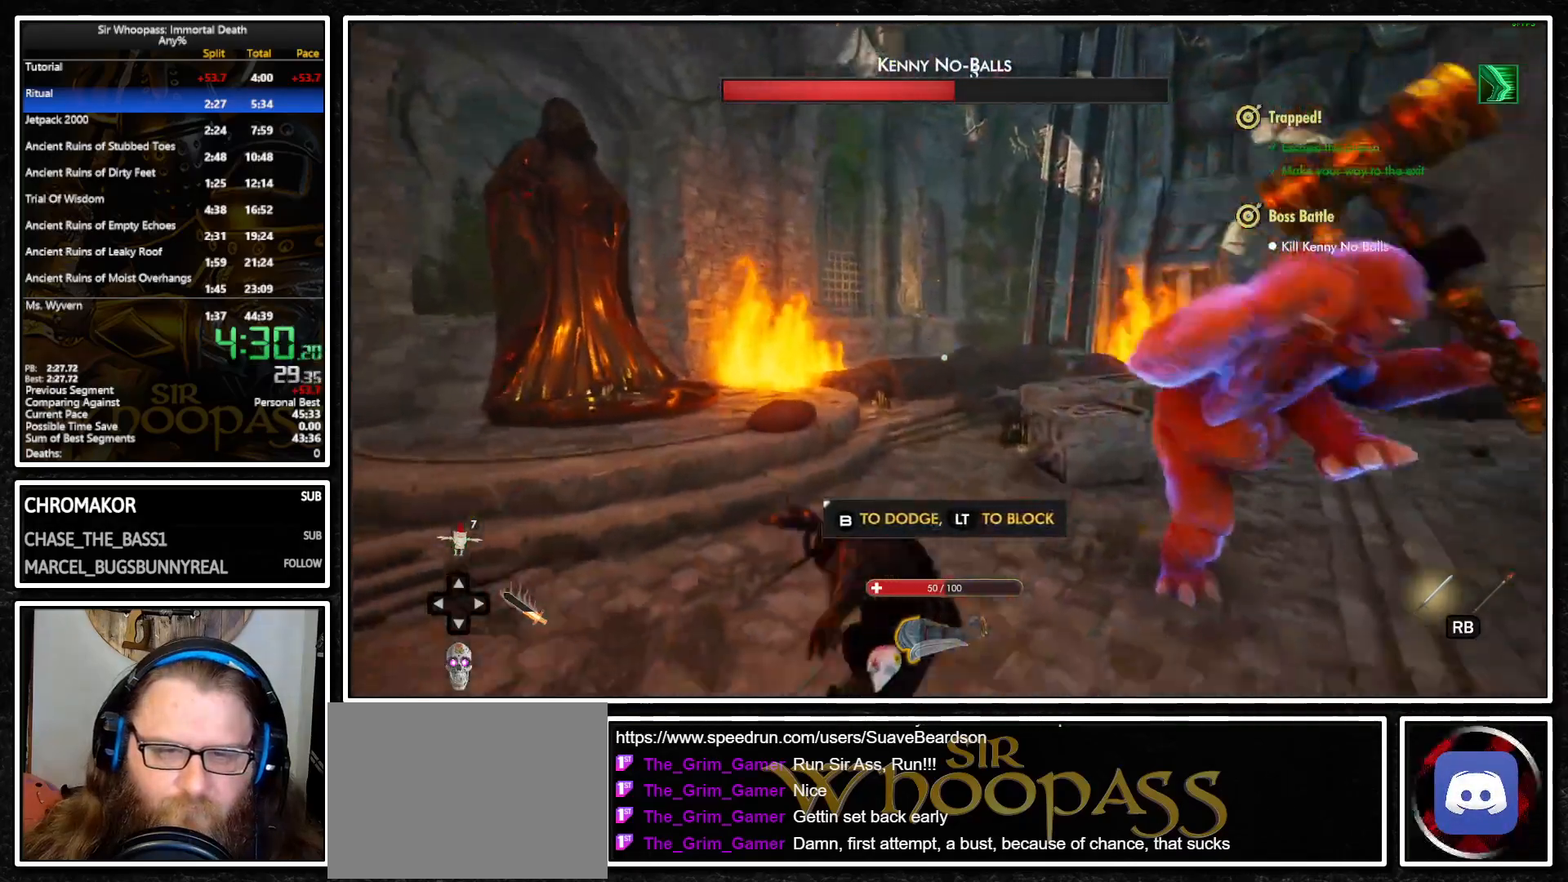
{"dt_ms": 500, "buttons": ["L1"], "left_stick": "up-right", "right_stick": "center", "button_events": []}
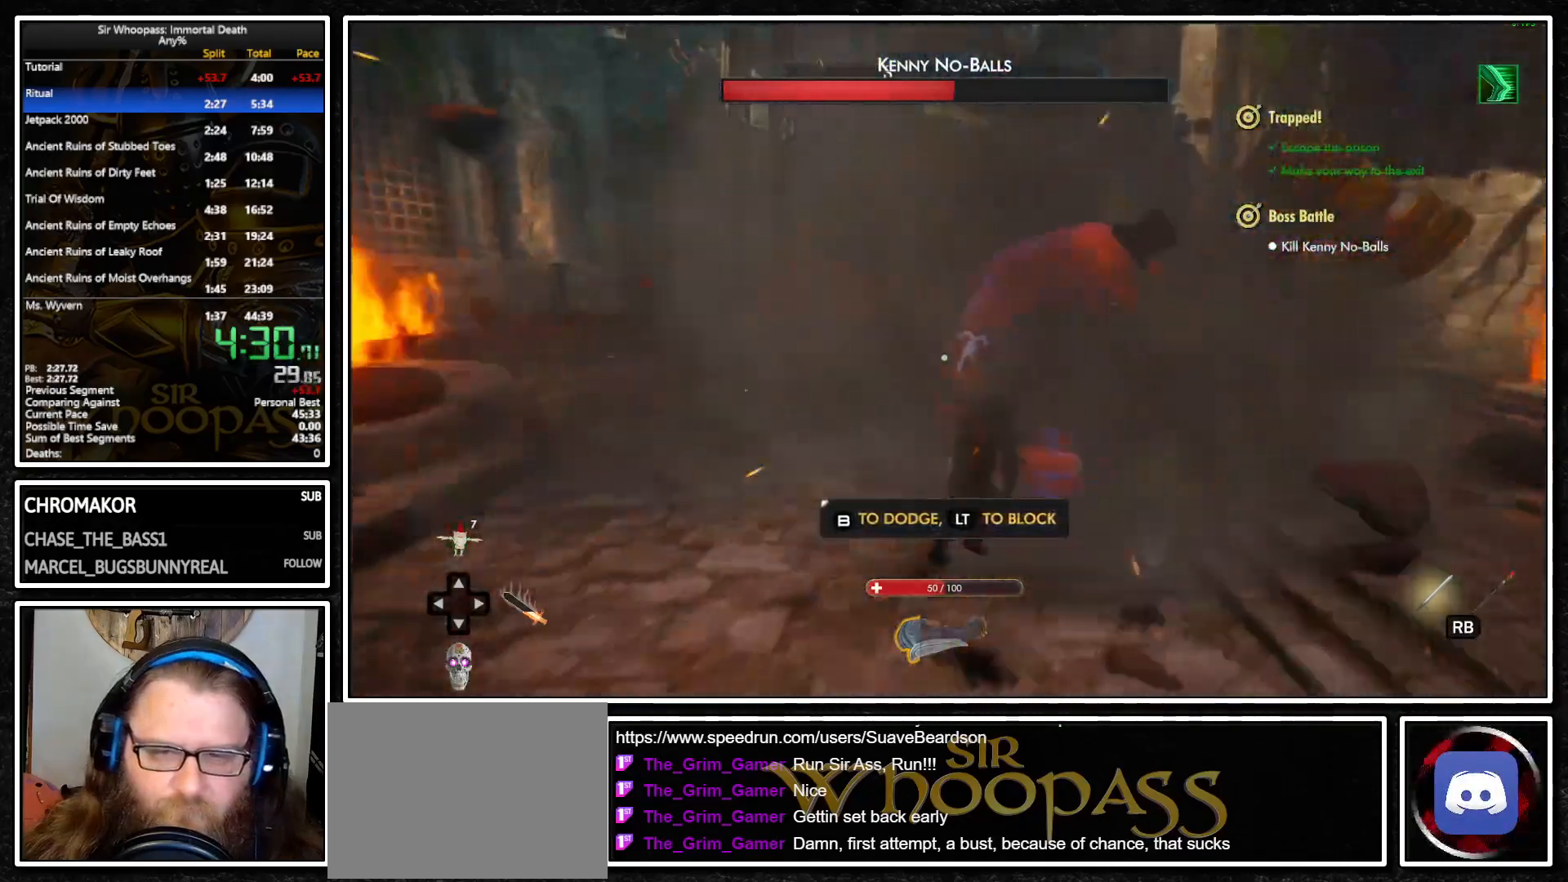
{"dt_ms": 500, "buttons": ["L1"], "left_stick": "up", "right_stick": "down-left", "button_events": [[17, "R2", "down"], [150, "R2", "up"], [200, "R2", "down"], [317, "R2", "up"], [383, "R2", "down"], [483, "R2", "up"]]}
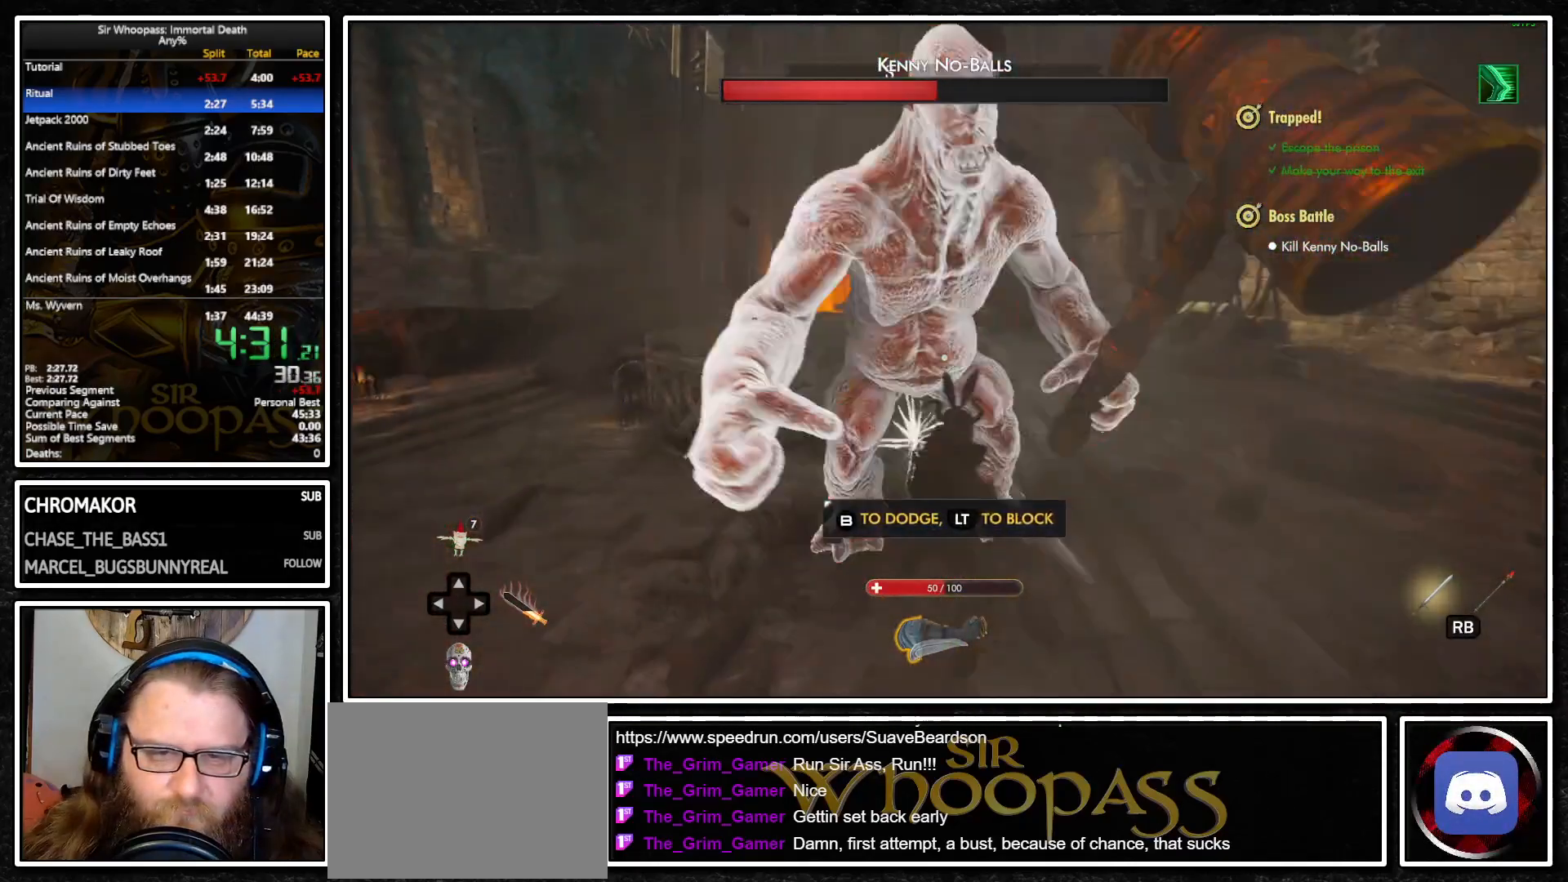
{"dt_ms": 500, "buttons": ["L1"], "left_stick": "up", "right_stick": "center", "button_events": [[50, "R2", "down"], [150, "R2", "up"], [217, "R2", "down"], [333, "R2", "up"], [383, "R2", "down"], [483, "R2", "up"]]}
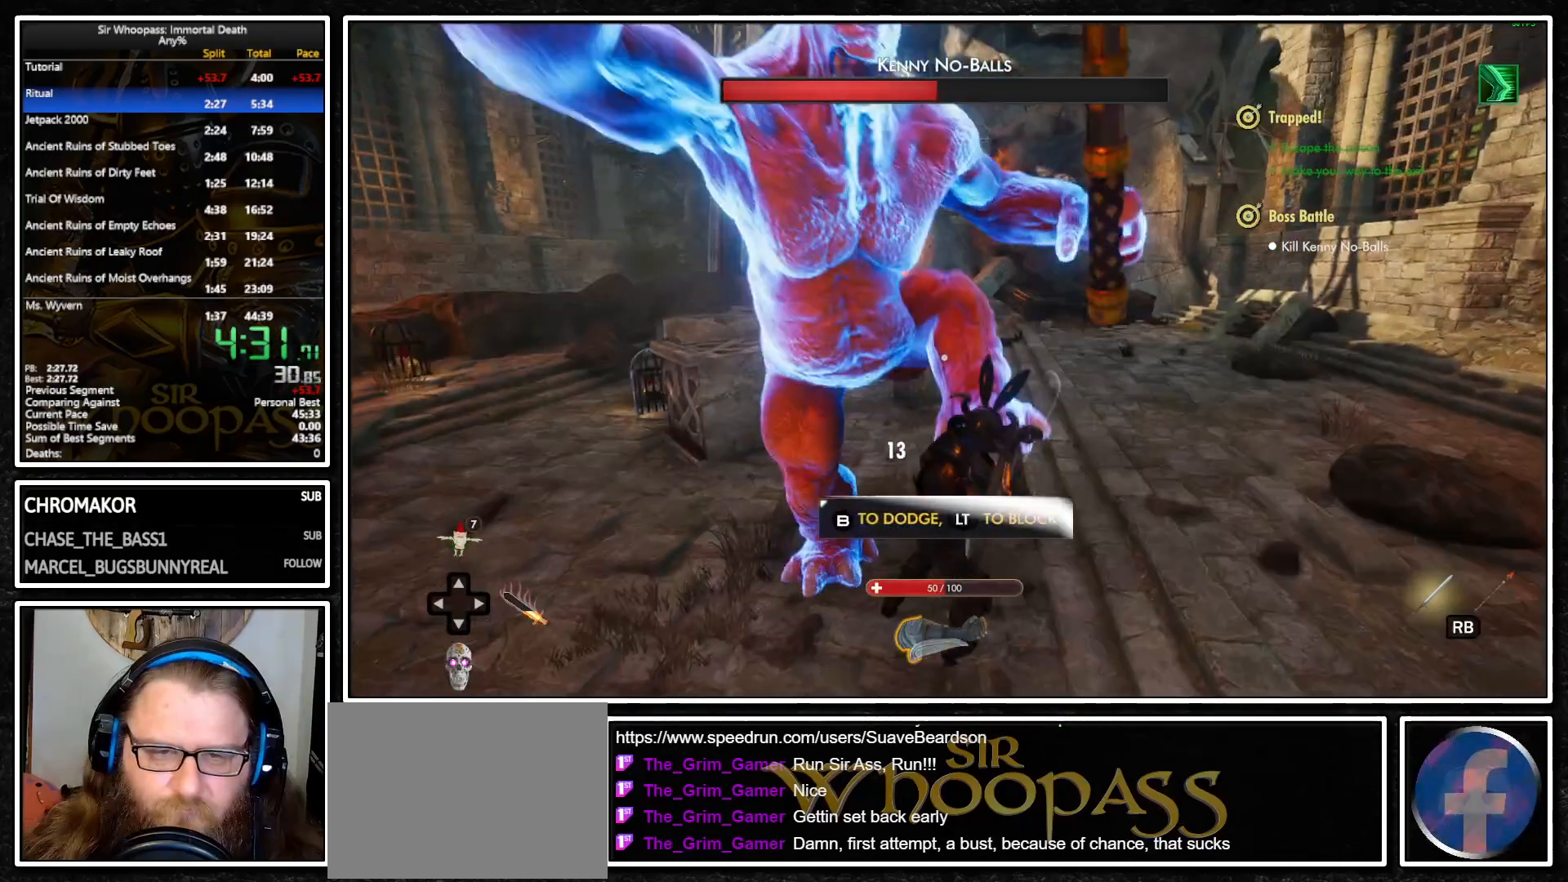
{"dt_ms": 500, "buttons": ["CROSS", "L1"], "left_stick": "left", "right_stick": "center", "button_events": [[67, "R2", "down"], [167, "R2", "up"], [483, "CROSS", "down"]]}
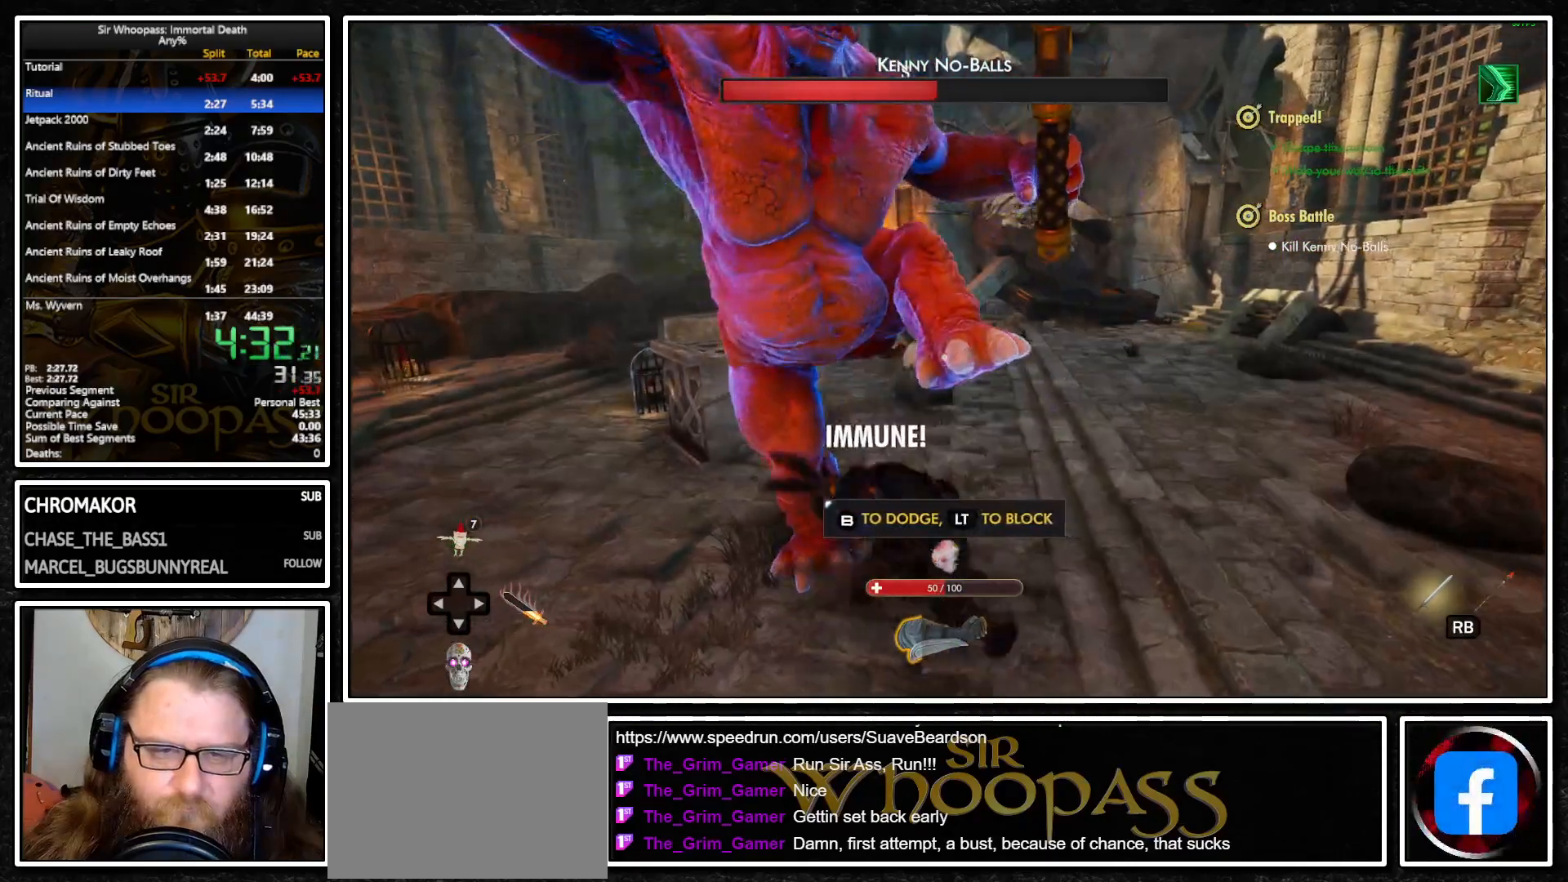
{"dt_ms": 500, "buttons": ["L1"], "left_stick": "up", "right_stick": "center", "button_events": [[233, "CROSS", "up"]]}
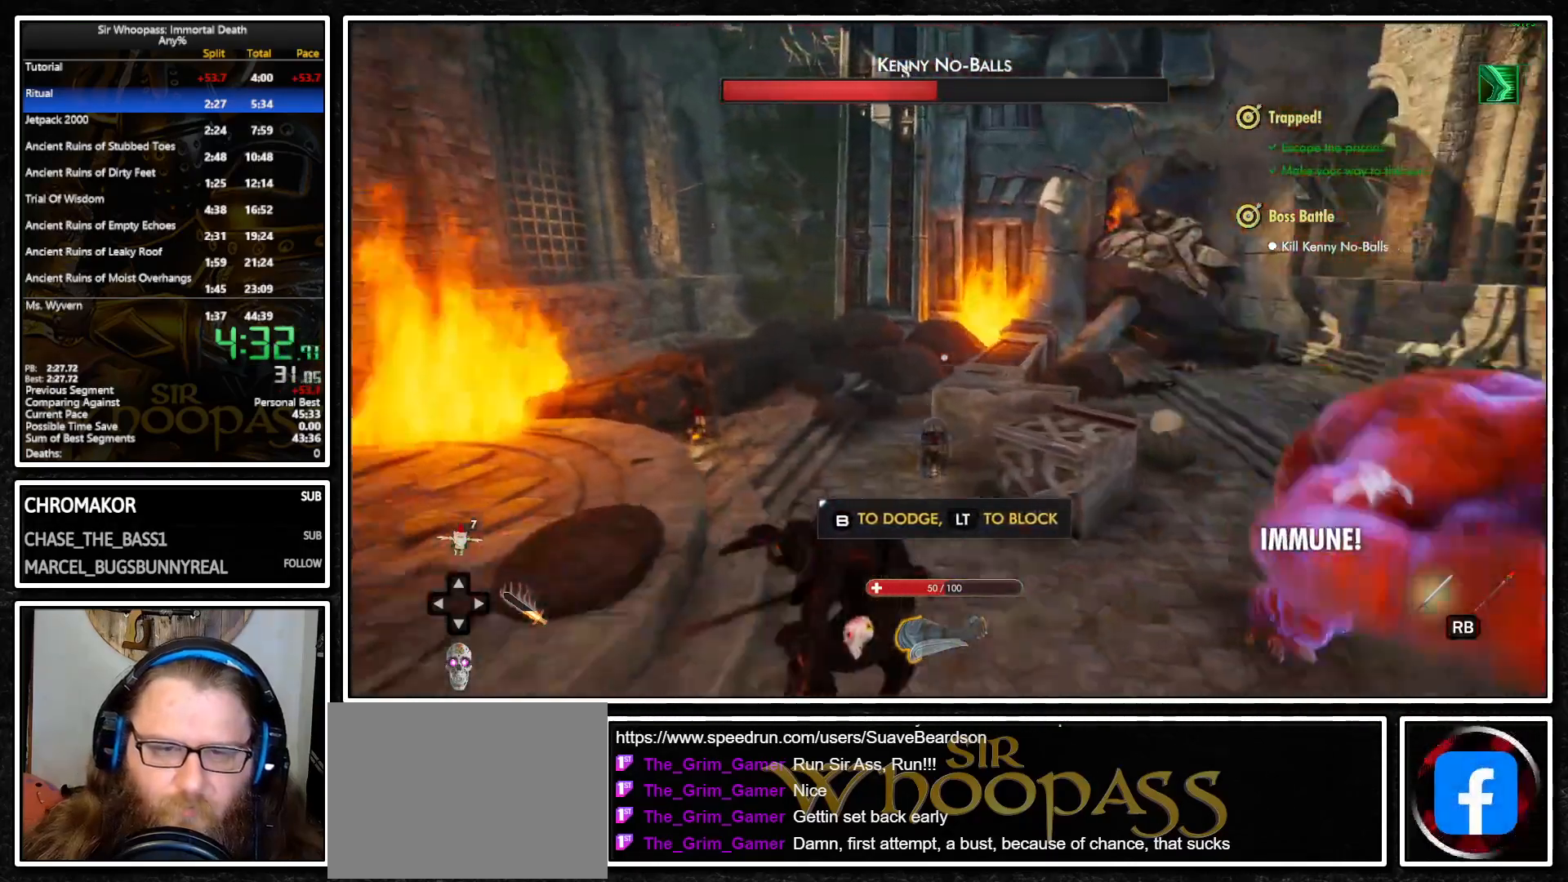
{"dt_ms": 500, "buttons": ["L1"], "left_stick": "up-right", "right_stick": "right", "button_events": []}
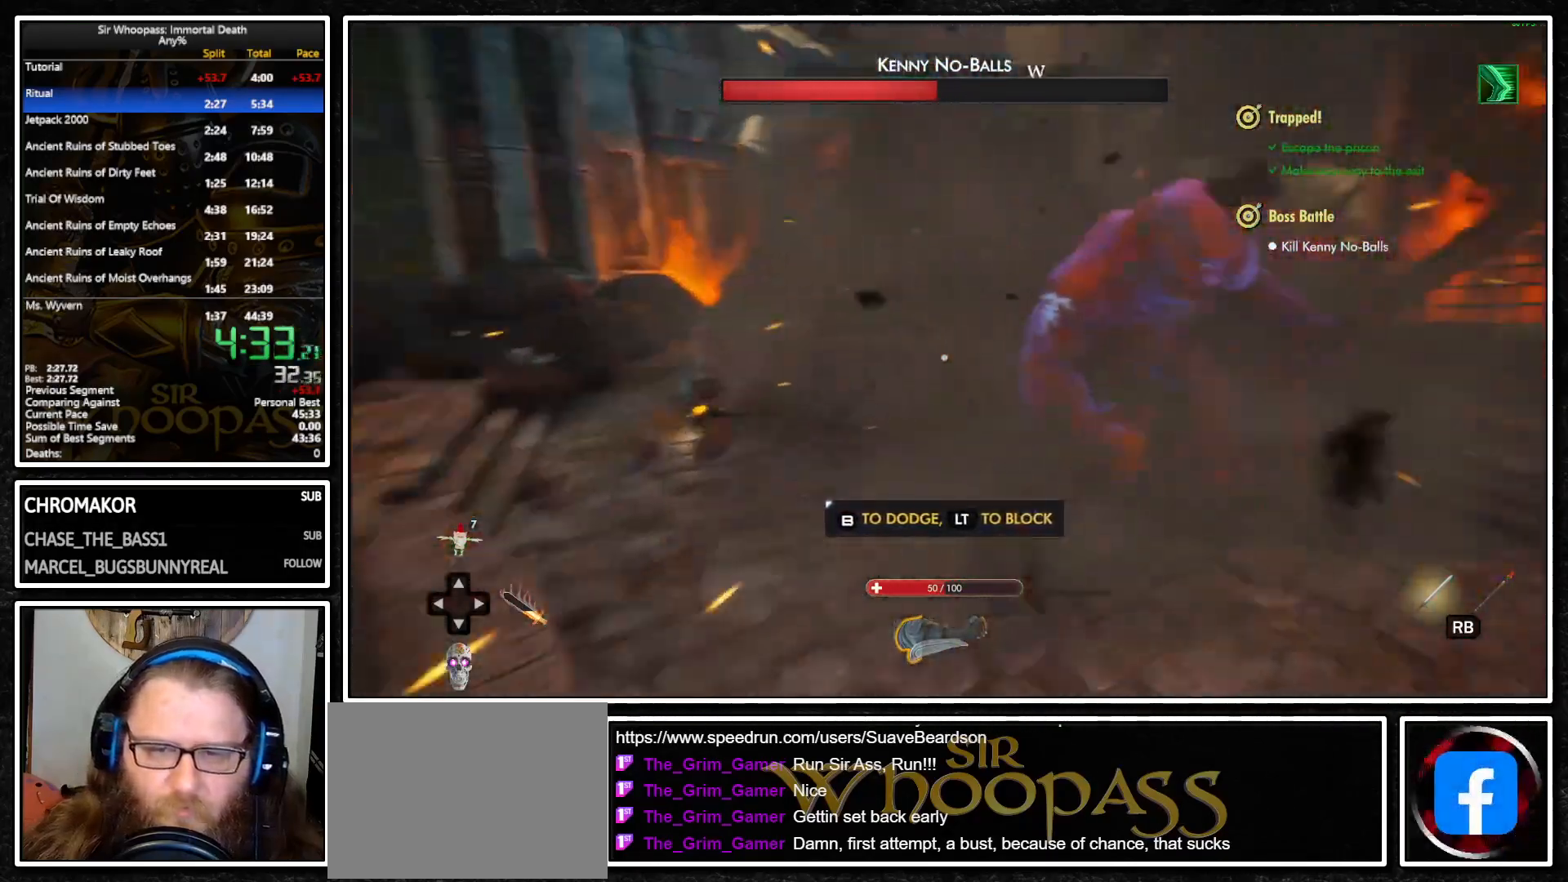
{"dt_ms": 1000, "buttons": ["L1"], "left_stick": "up-left", "right_stick": "center", "button_events": [[183, "R2", "down"], [300, "R2", "up"], [367, "R2", "down"], [483, "R2", "up"], [533, "R2", "down"], [633, "R2", "up"], [700, "L2", "down"], [917, "L2", "up"]]}
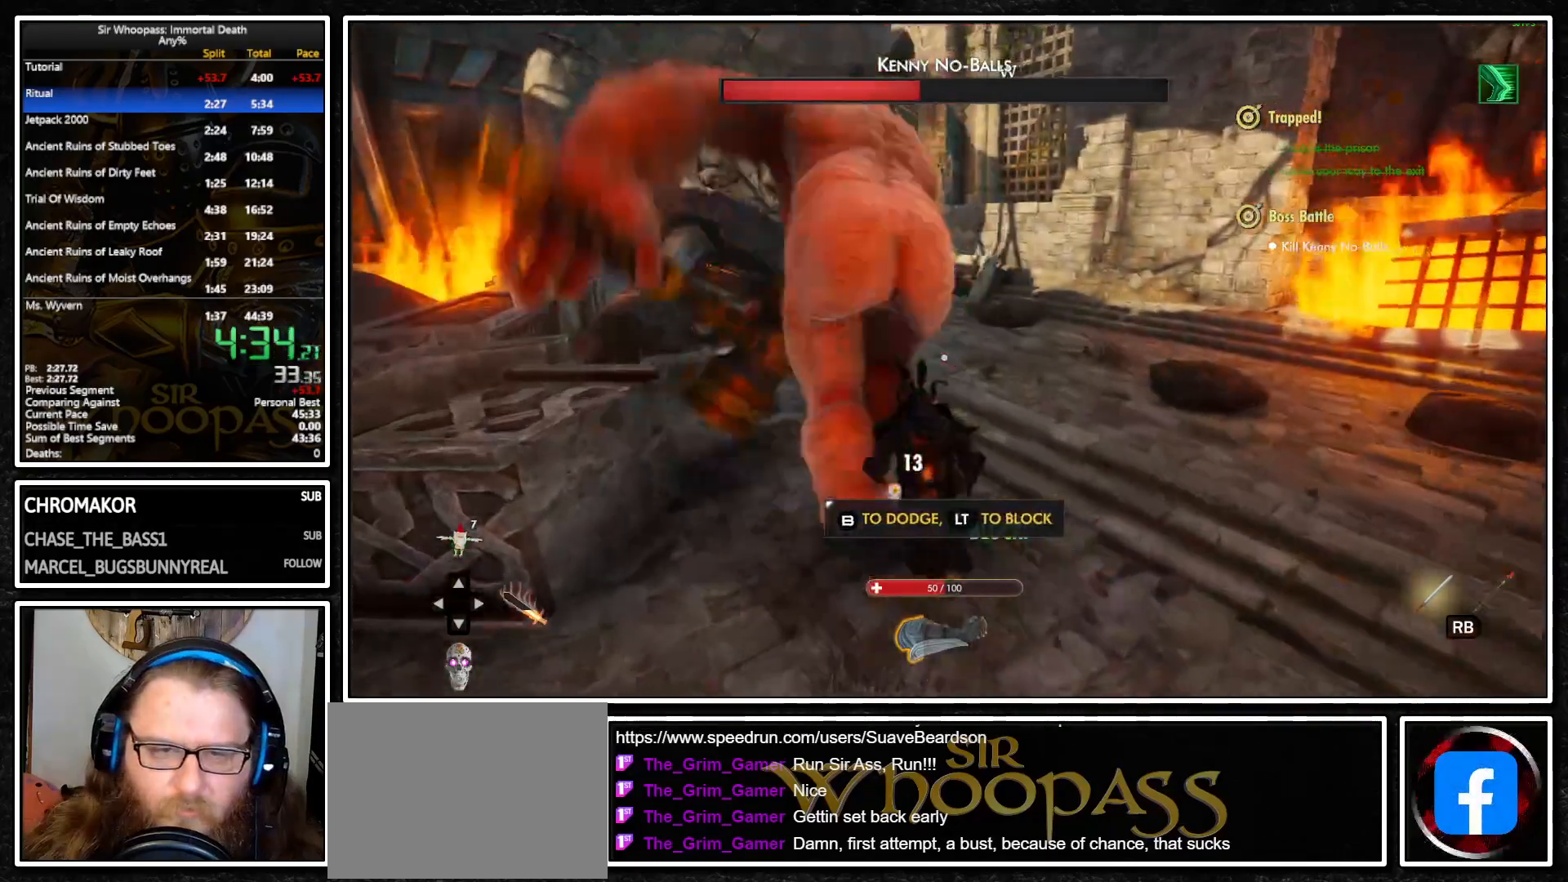
{"dt_ms": 500, "buttons": ["L1"], "left_stick": "up-left", "right_stick": "down-left", "button_events": [[50, "R2", "down"], [167, "R2", "up"], [233, "R2", "down"], [317, "R2", "up"], [383, "R2", "down"], [483, "R2", "up"]]}
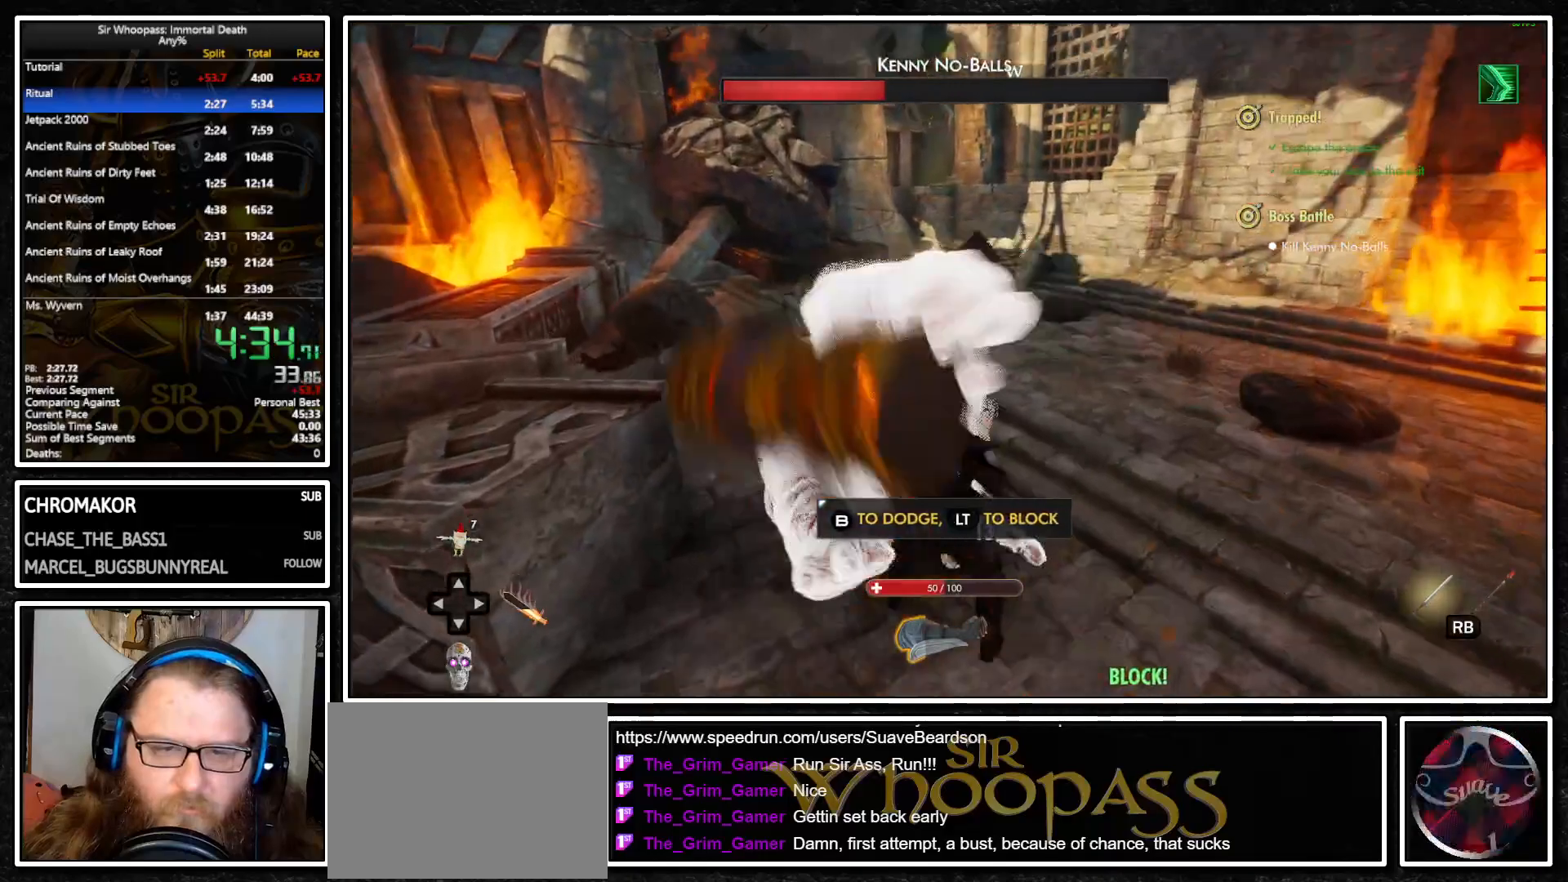
{"dt_ms": 500, "buttons": ["L1"], "left_stick": "up", "right_stick": "center", "button_events": [[50, "R2", "down"], [133, "R2", "up"], [200, "R2", "down"], [300, "R2", "up"], [367, "R2", "down"], [467, "R2", "up"]]}
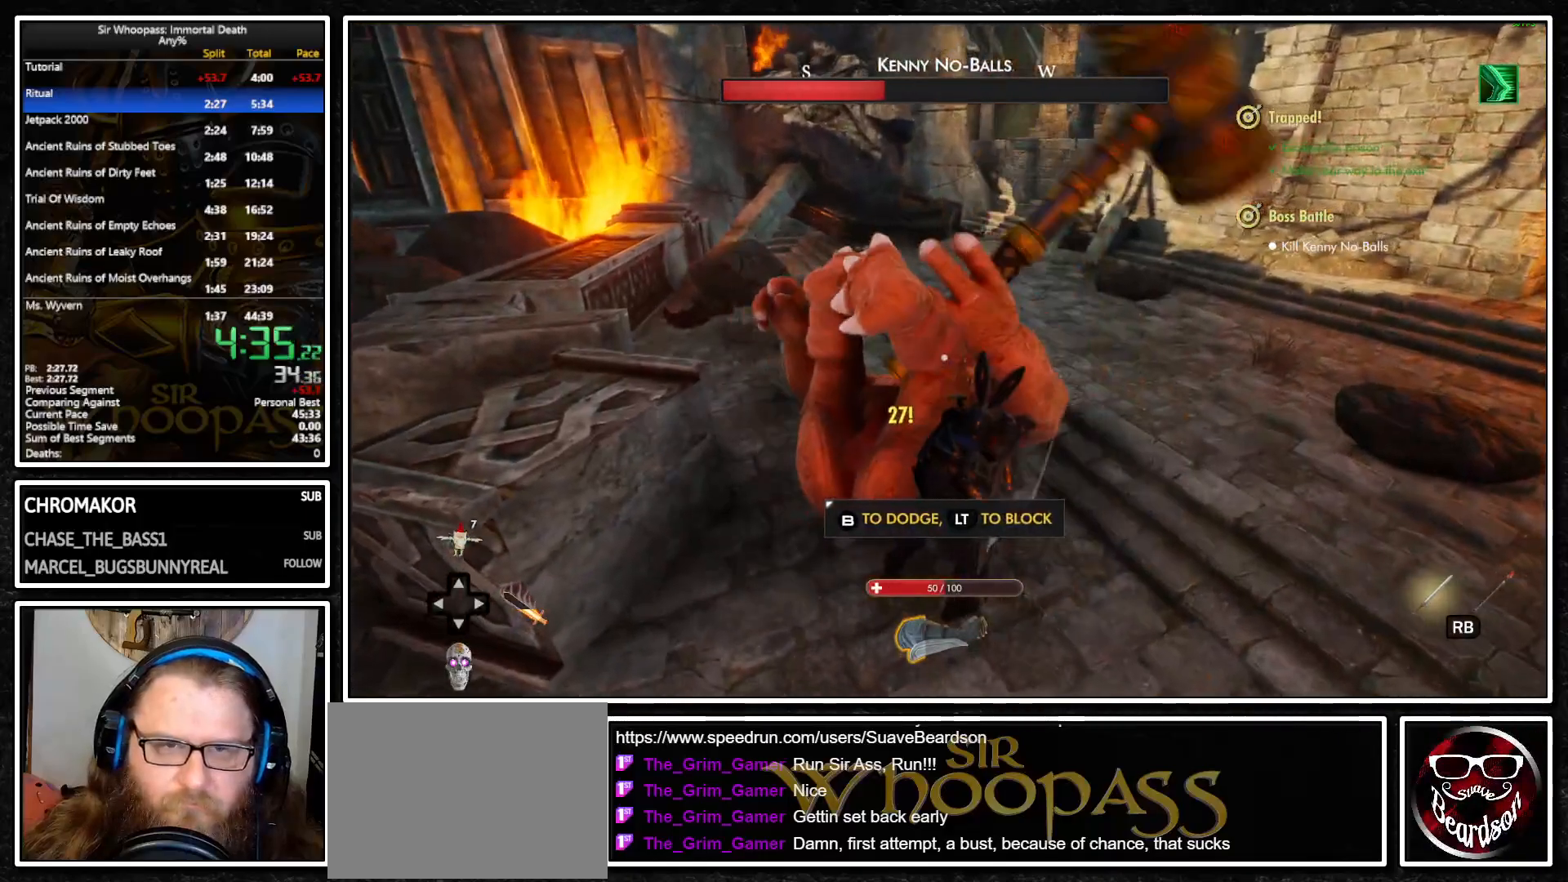
{"dt_ms": 500, "buttons": ["L1"], "left_stick": "up", "right_stick": "center", "button_events": [[17, "R2", "down"], [117, "R2", "up"], [167, "R2", "down"], [267, "R2", "up"], [350, "R2", "down"], [433, "R2", "up"]]}
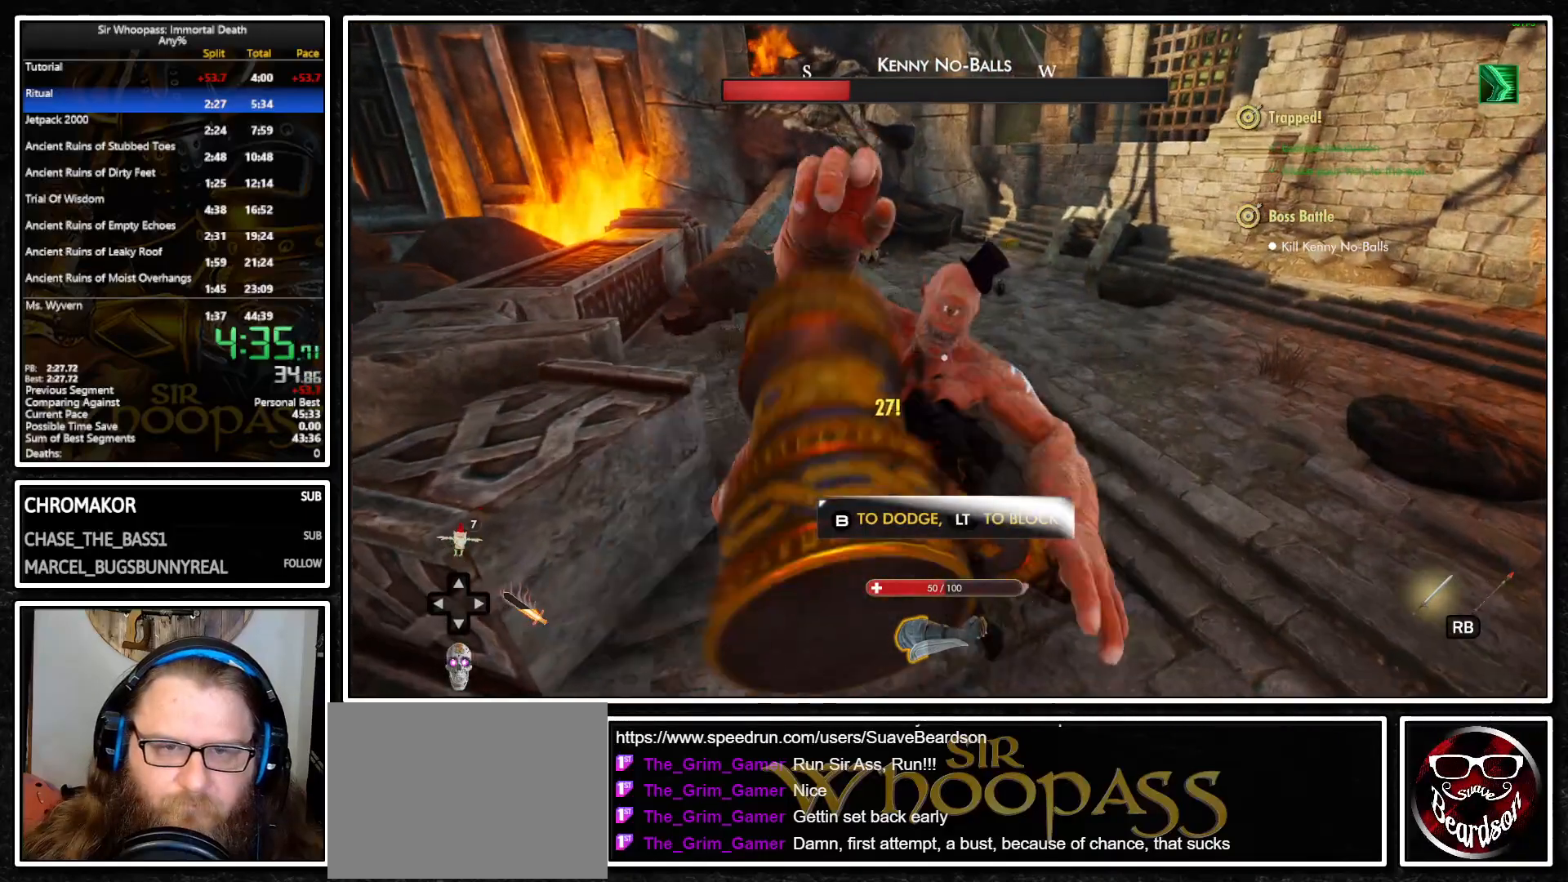
{"dt_ms": 500, "buttons": ["L1"], "left_stick": "up-left", "right_stick": "down-left", "button_events": [[17, "R2", "down"], [100, "R2", "up"], [183, "R2", "down"], [283, "R2", "up"], [350, "R2", "down"], [450, "R2", "up"]]}
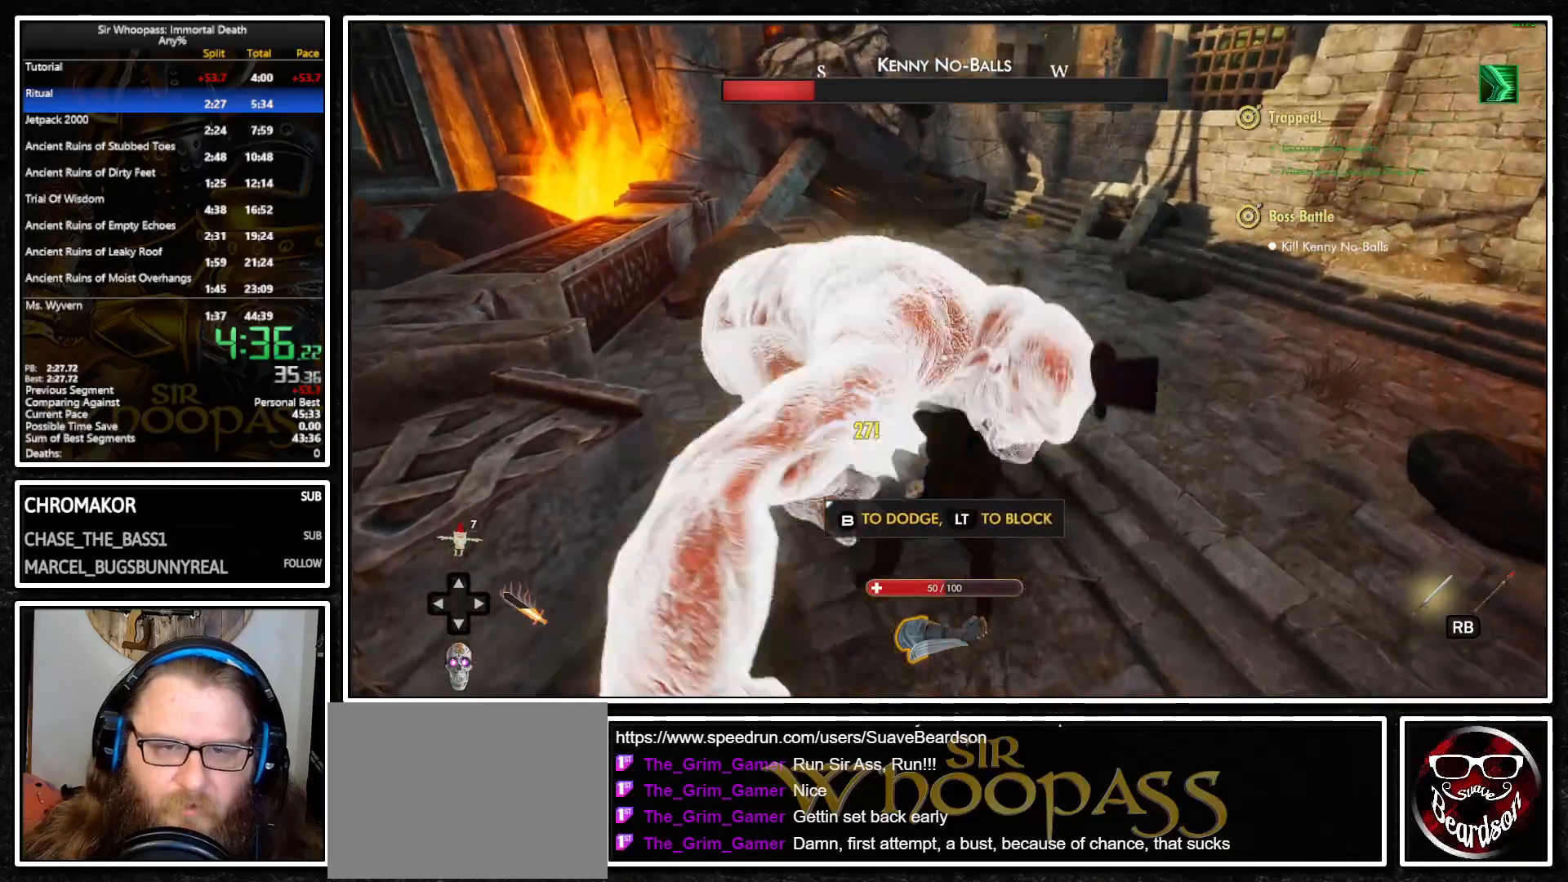
{"dt_ms": 500, "buttons": ["L1"], "left_stick": "up", "right_stick": "down-left", "button_events": [[33, "R2", "down"], [117, "R2", "up"], [200, "R2", "down"], [300, "R2", "up"], [367, "R2", "down"], [467, "R2", "up"]]}
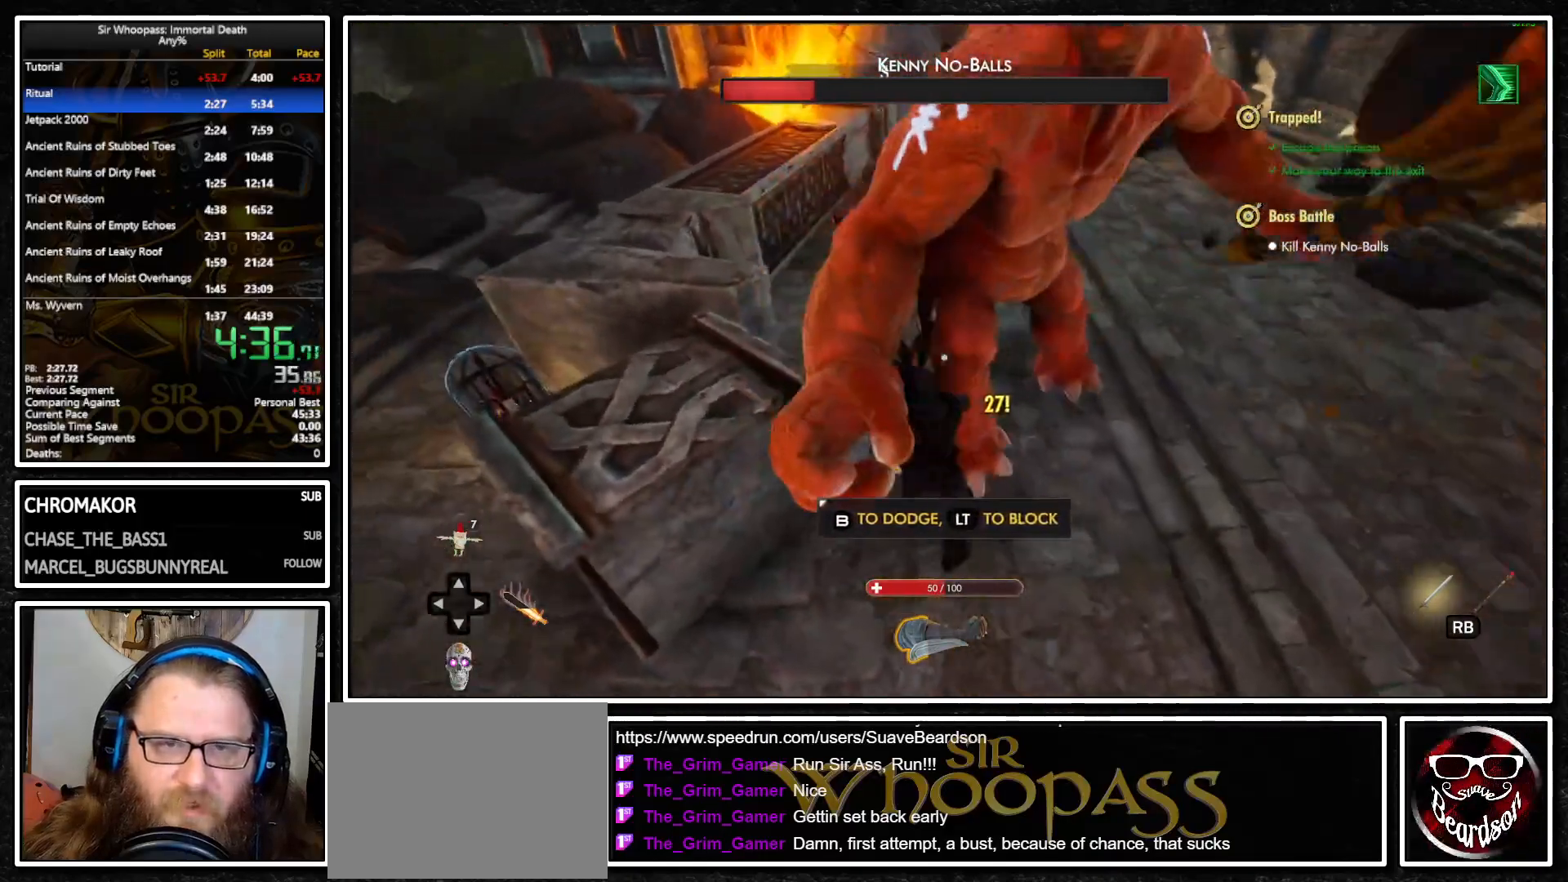
{"dt_ms": 500, "buttons": ["L1"], "left_stick": "up-right", "right_stick": "center", "button_events": [[33, "R2", "down"], [150, "R2", "up"], [217, "R2", "down"], [317, "R2", "up"], [383, "R2", "down"], [483, "R2", "up"]]}
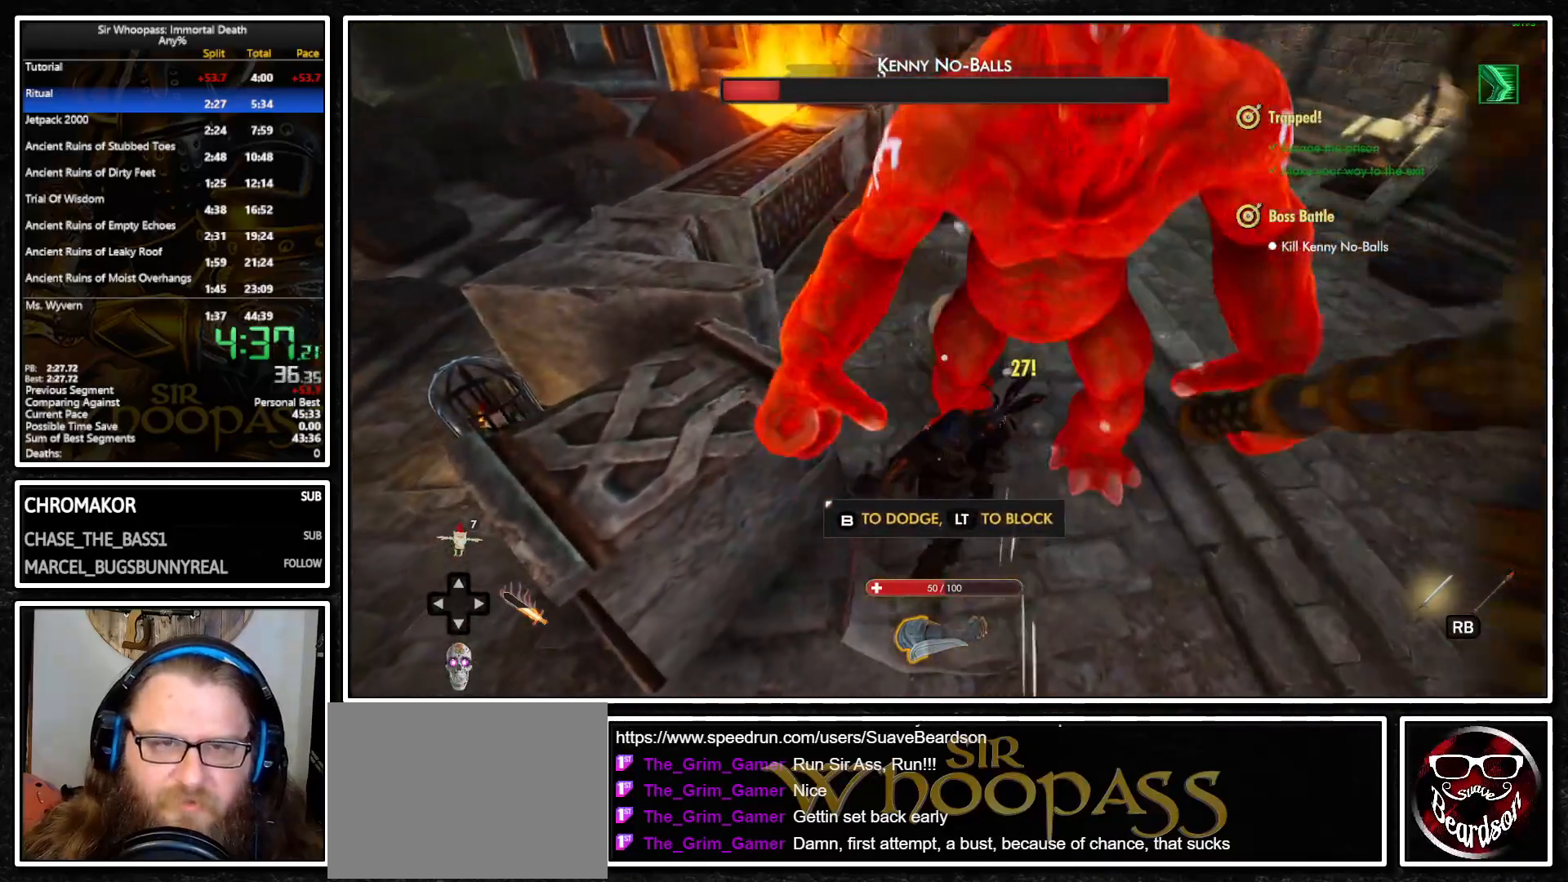
{"dt_ms": 500, "buttons": ["L1"], "left_stick": "up-right", "right_stick": "center", "button_events": [[67, "R2", "down"], [167, "R2", "up"], [233, "R2", "down"], [333, "R2", "up"], [400, "R2", "down"], [500, "R2", "up"]]}